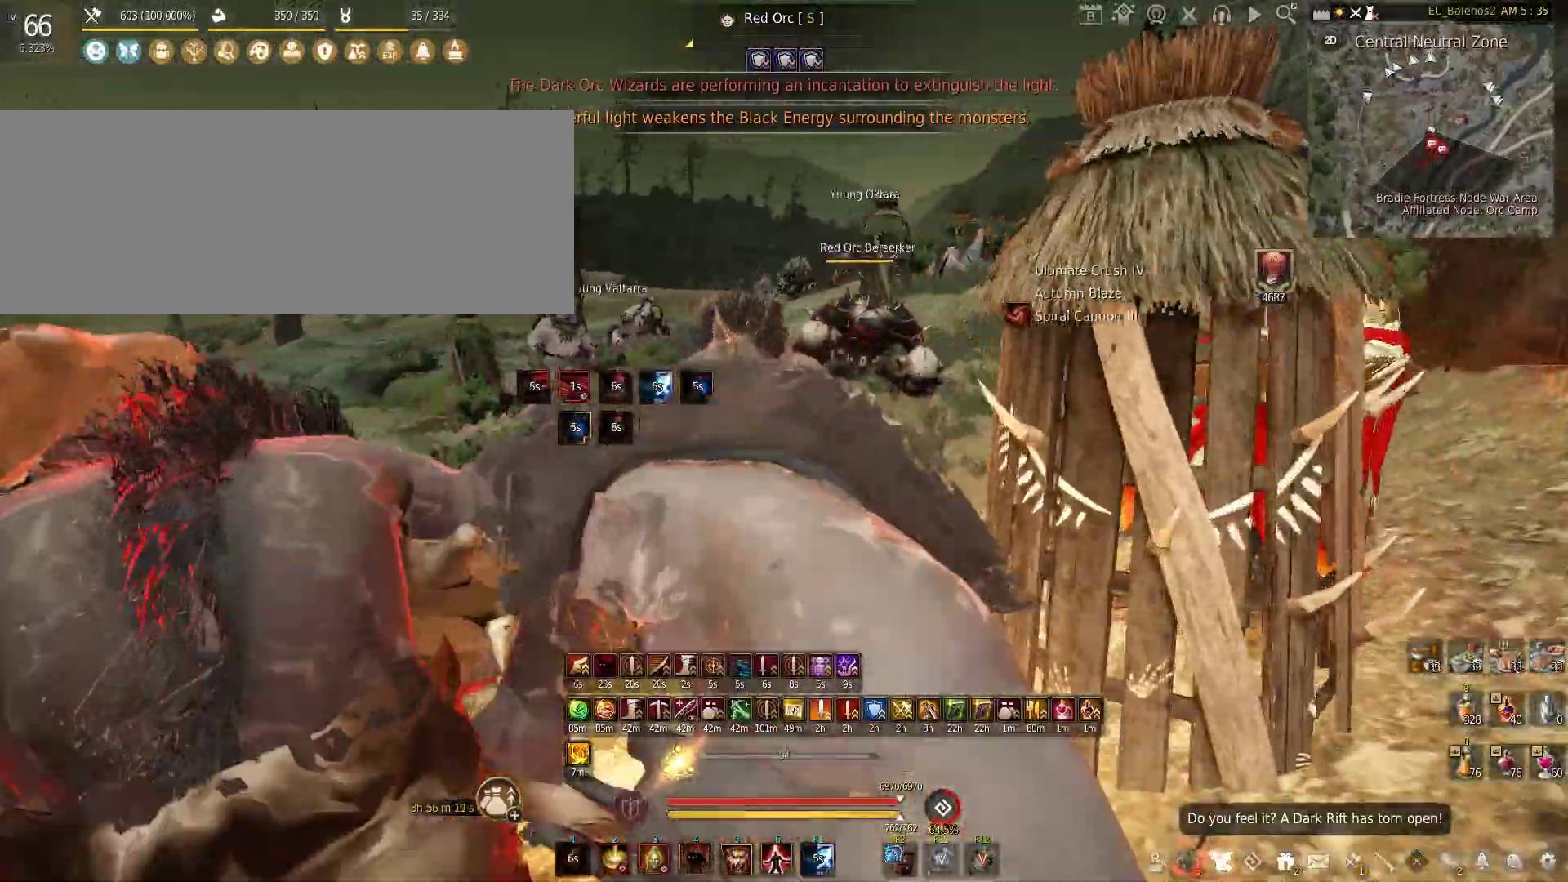
Gameplay with keyboard and mouse; each line is a JSON object with the keys and mouse buttons held at the frame after it. "events" lists presses ("down") and releases ("up") of "a", "c", "d", "e", "f", "q", "s", "shift", "space", "tab", "w", "x", "z", "mouse_left" and "mouse_right" between this image and that frame as [ms after this image, input, new state], when the widget could be followed in between. "mouse_left", "mouse_right" = the "left", "right" buttons of the "mouse" list. No other keys are recorded. Mouse movement is not recorded.
{"keys": ["f", "shift"], "mouse": [], "events": [[16, "mouse_right", "down"], [250, "mouse_right", "up"], [300, "shift", "down"], [333, "f", "down"]]}
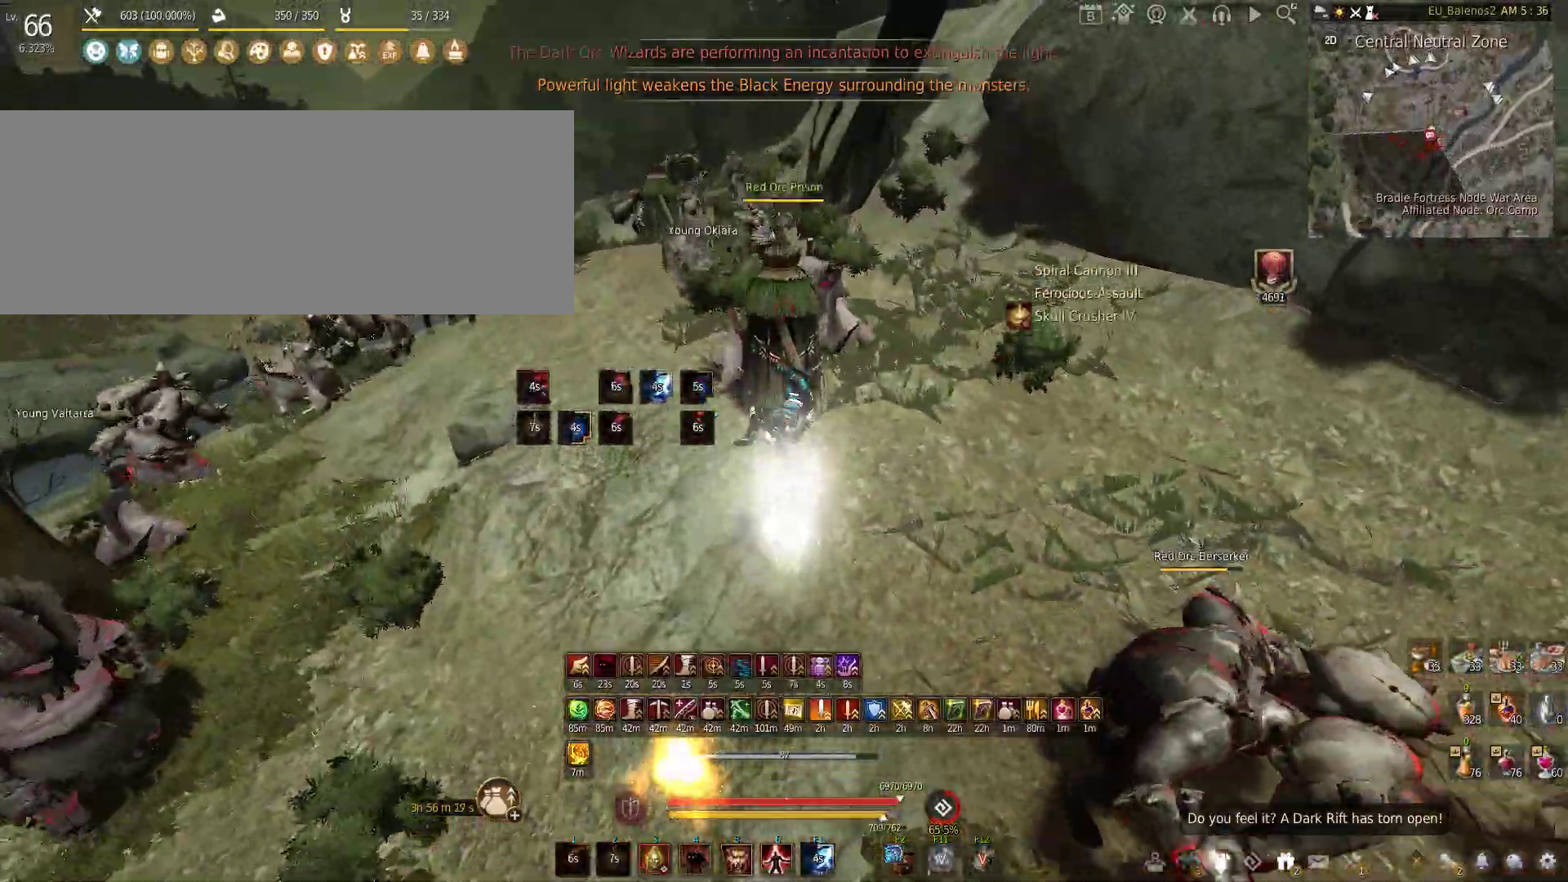
{"keys": ["f"], "mouse": [], "events": [[316, "shift", "up"]]}
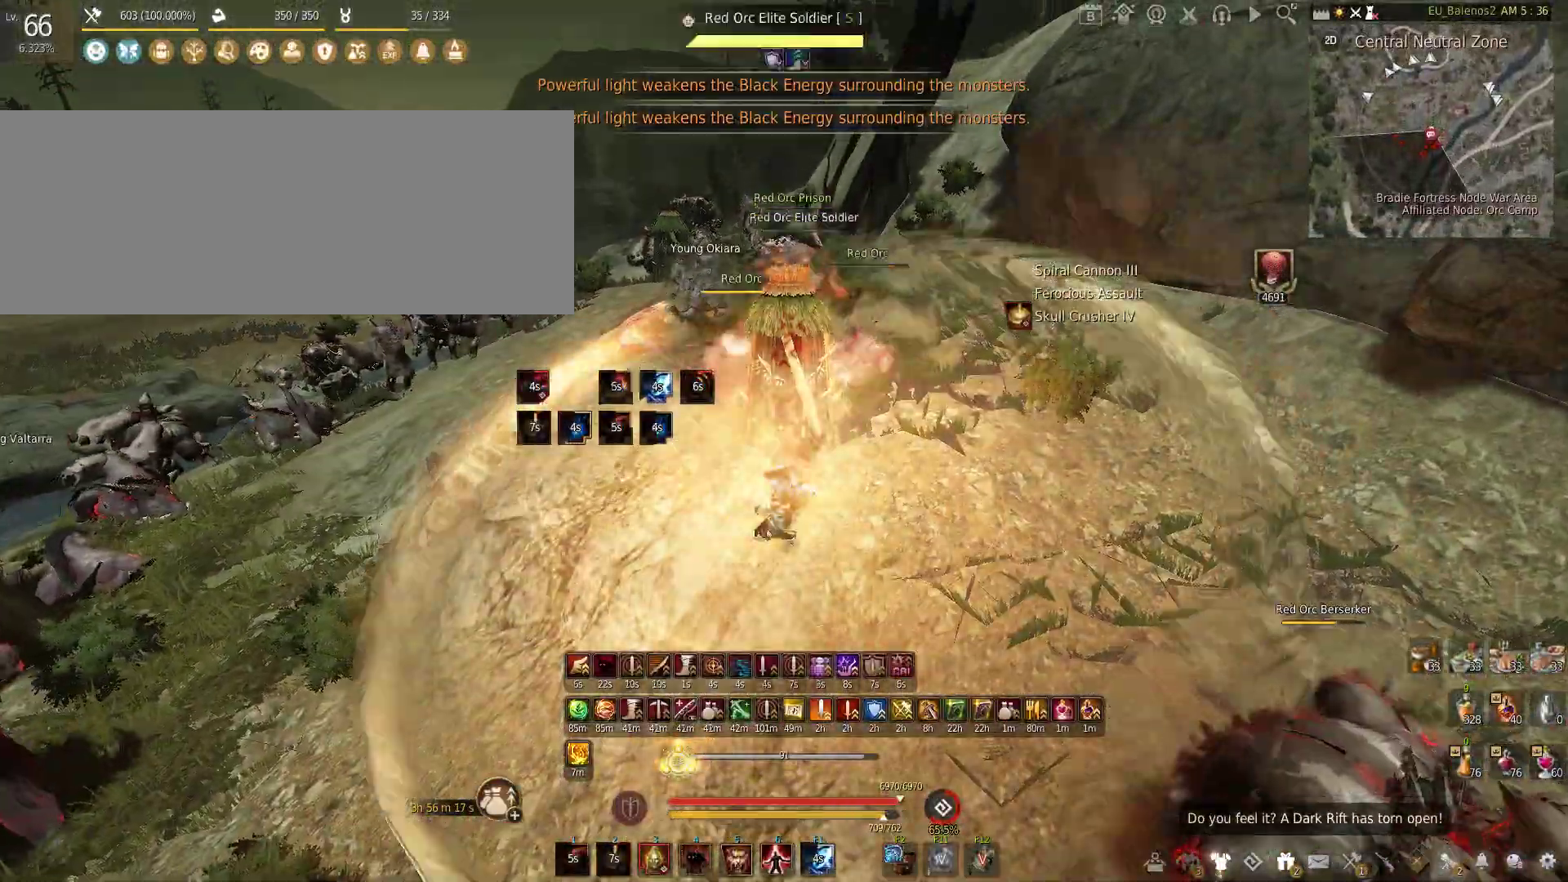
{"keys": [], "mouse": [], "events": [[33, "s", "down"], [283, "f", "up"], [283, "s", "up"]]}
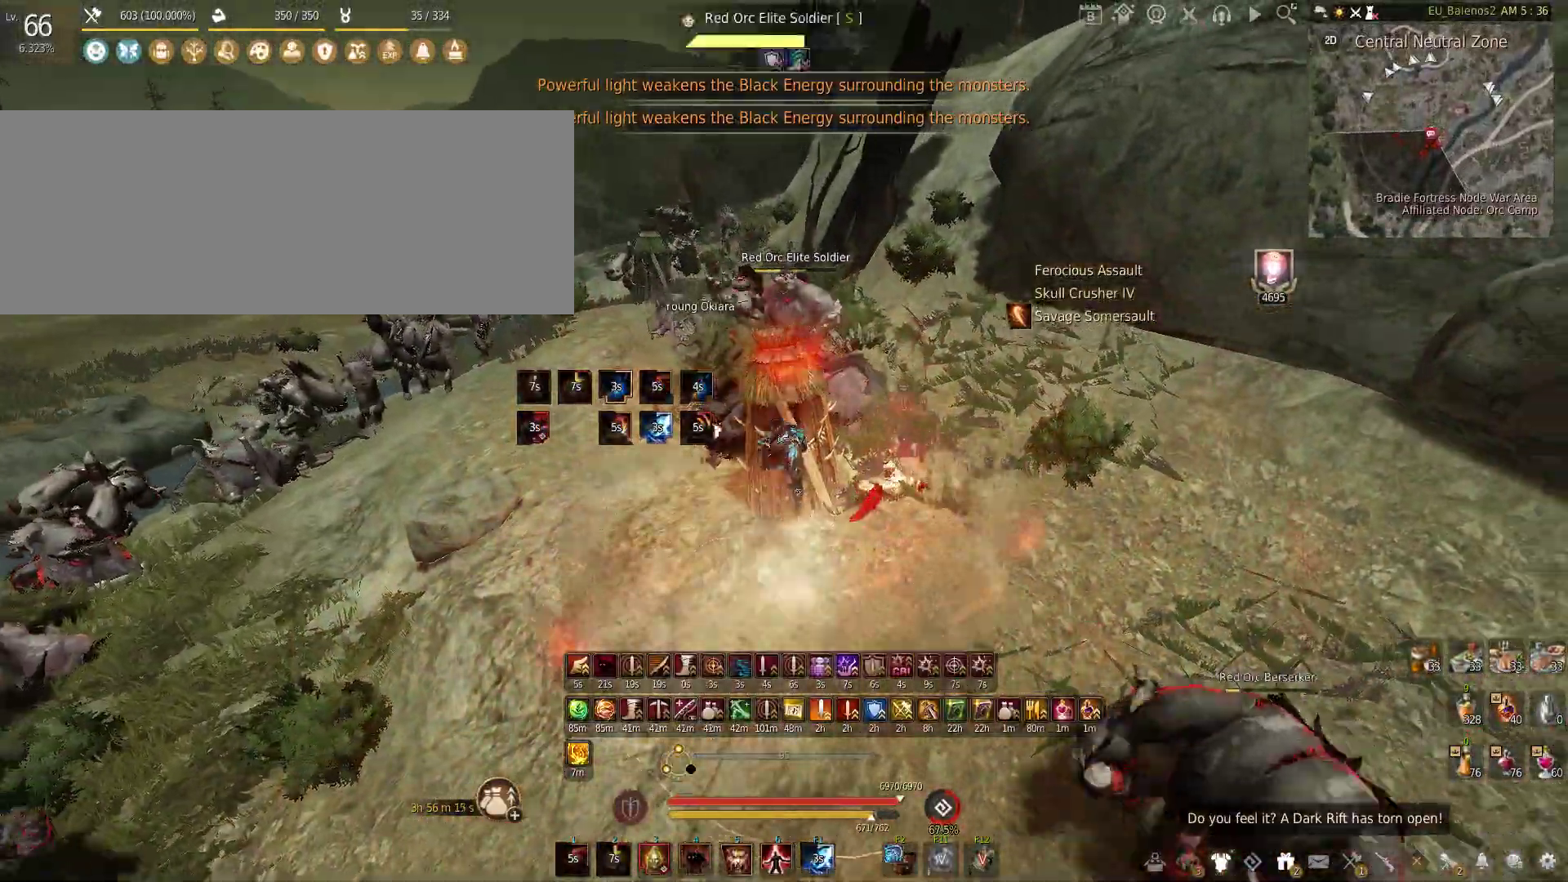
{"keys": [], "mouse": [], "events": []}
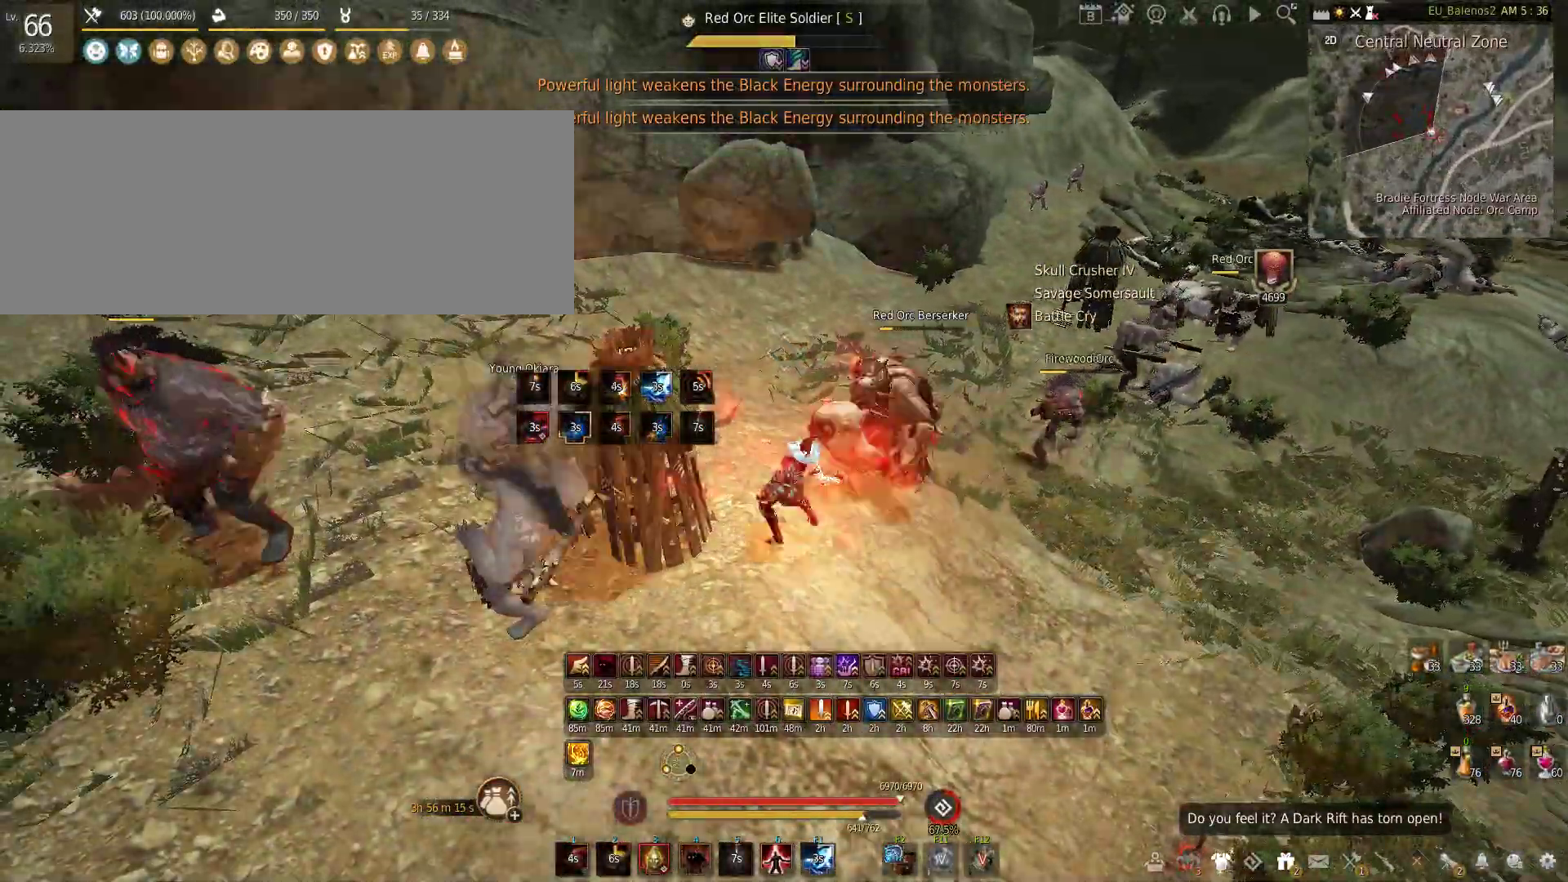
{"keys": [], "mouse": [], "events": []}
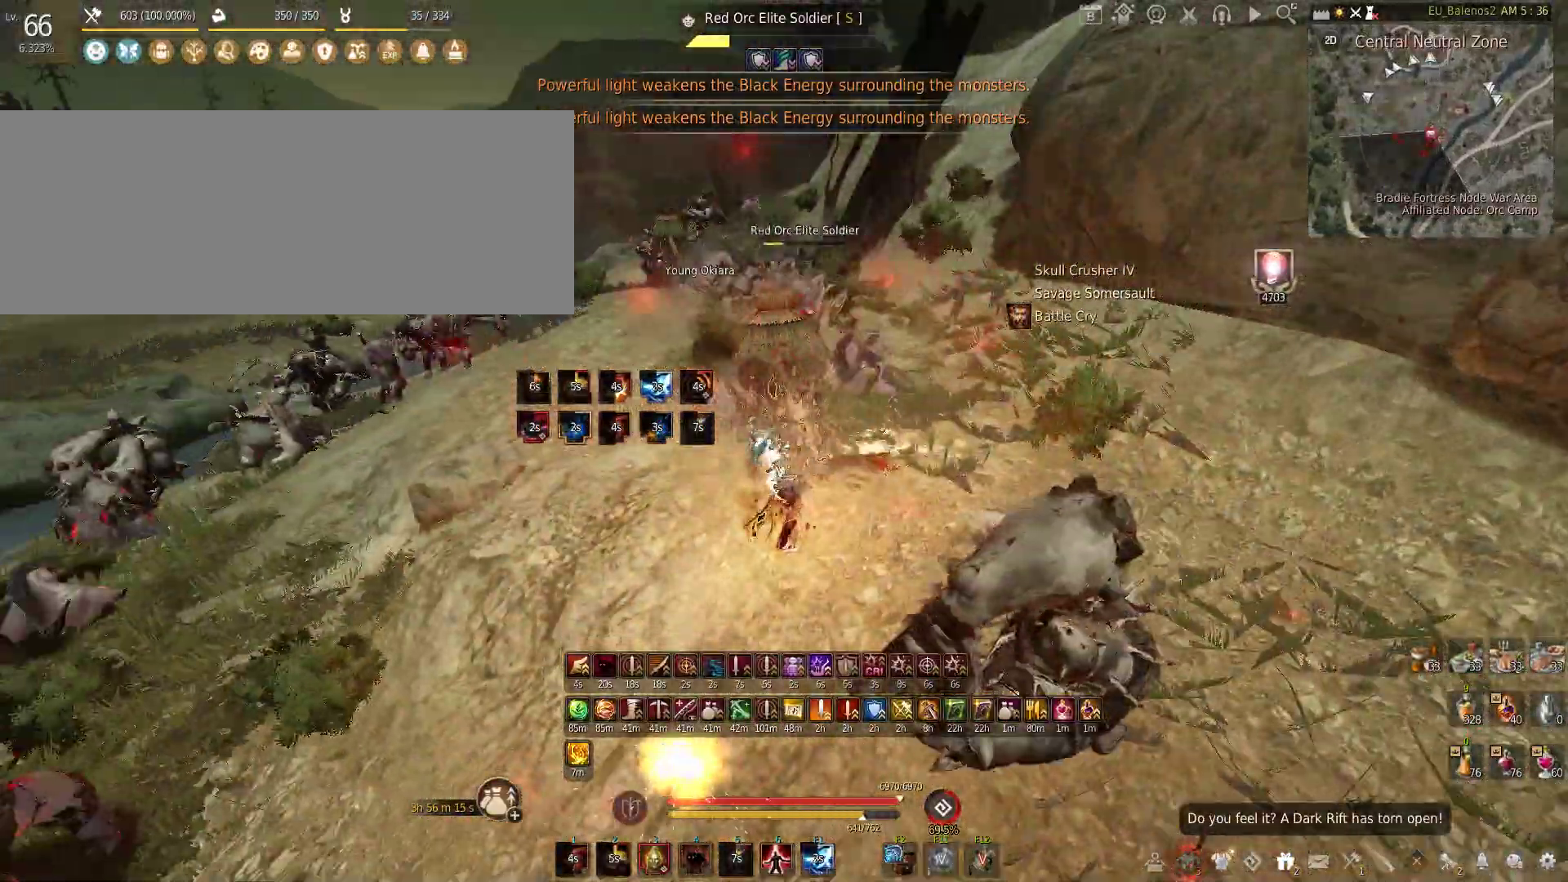
{"keys": ["w"], "mouse": [], "events": [[50, "w", "down"], [150, "shift", "down"], [433, "shift", "up"]]}
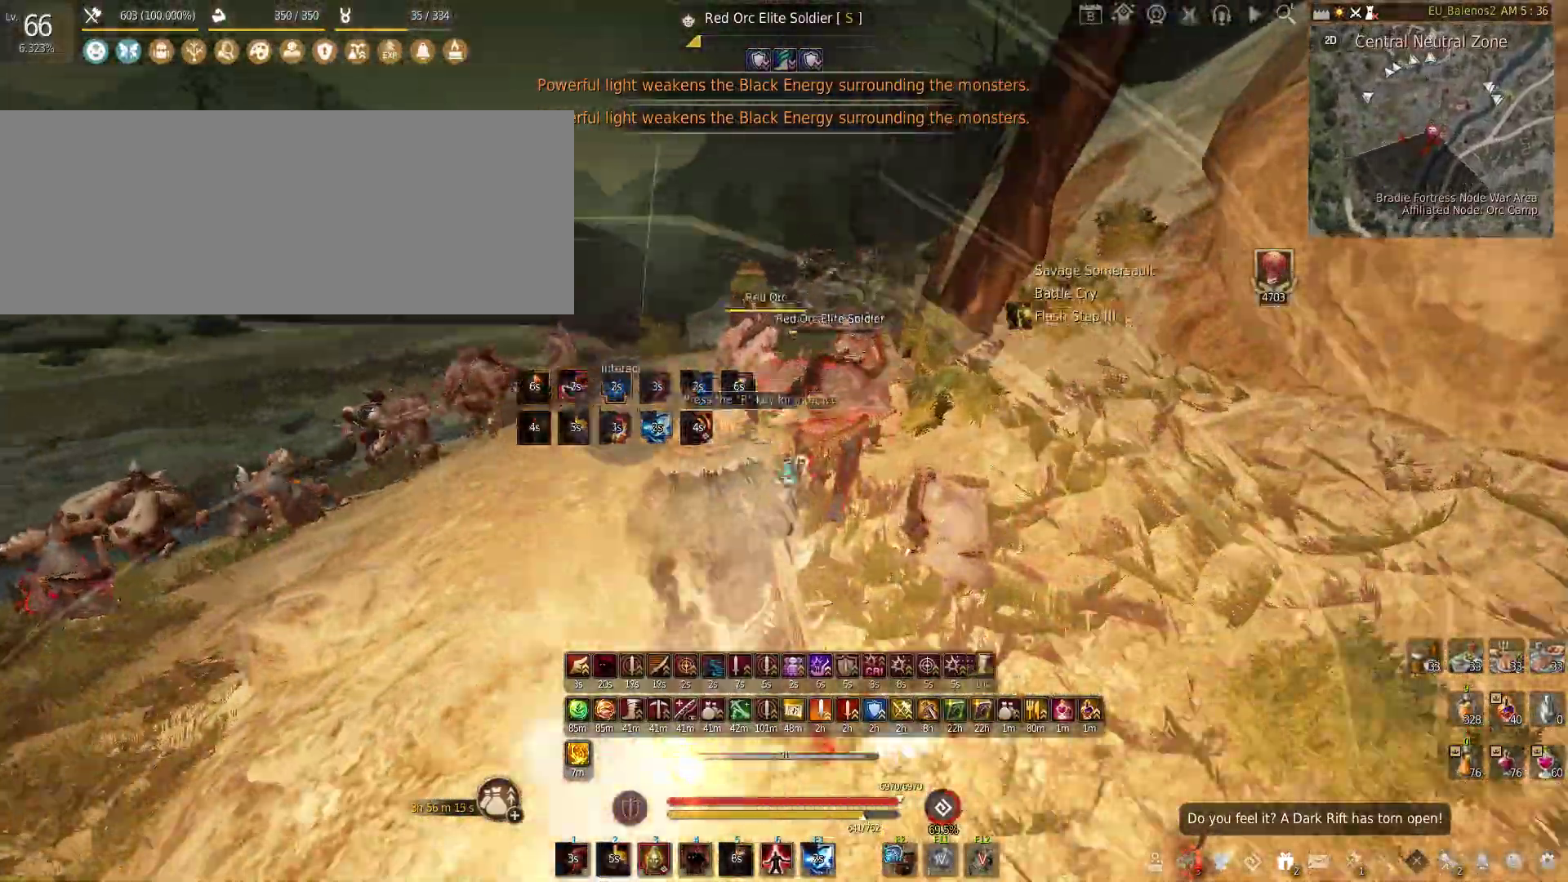
{"keys": ["f", "w"], "mouse": [], "events": [[33, "f", "down"], [433, "f", "up"], [483, "f", "down"]]}
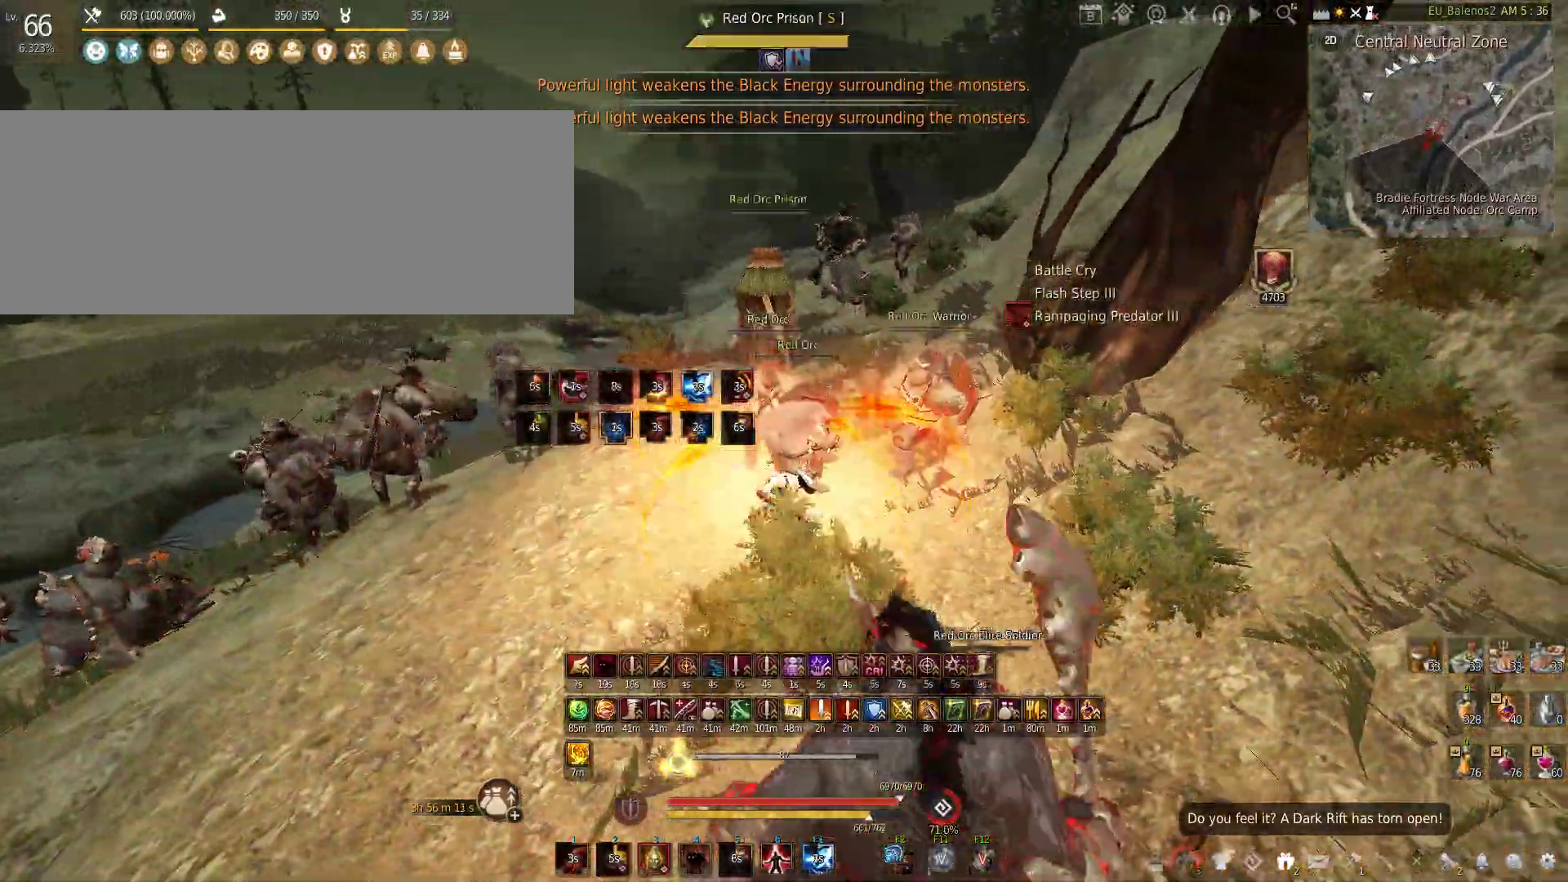
{"keys": ["f", "w"], "mouse": [], "events": []}
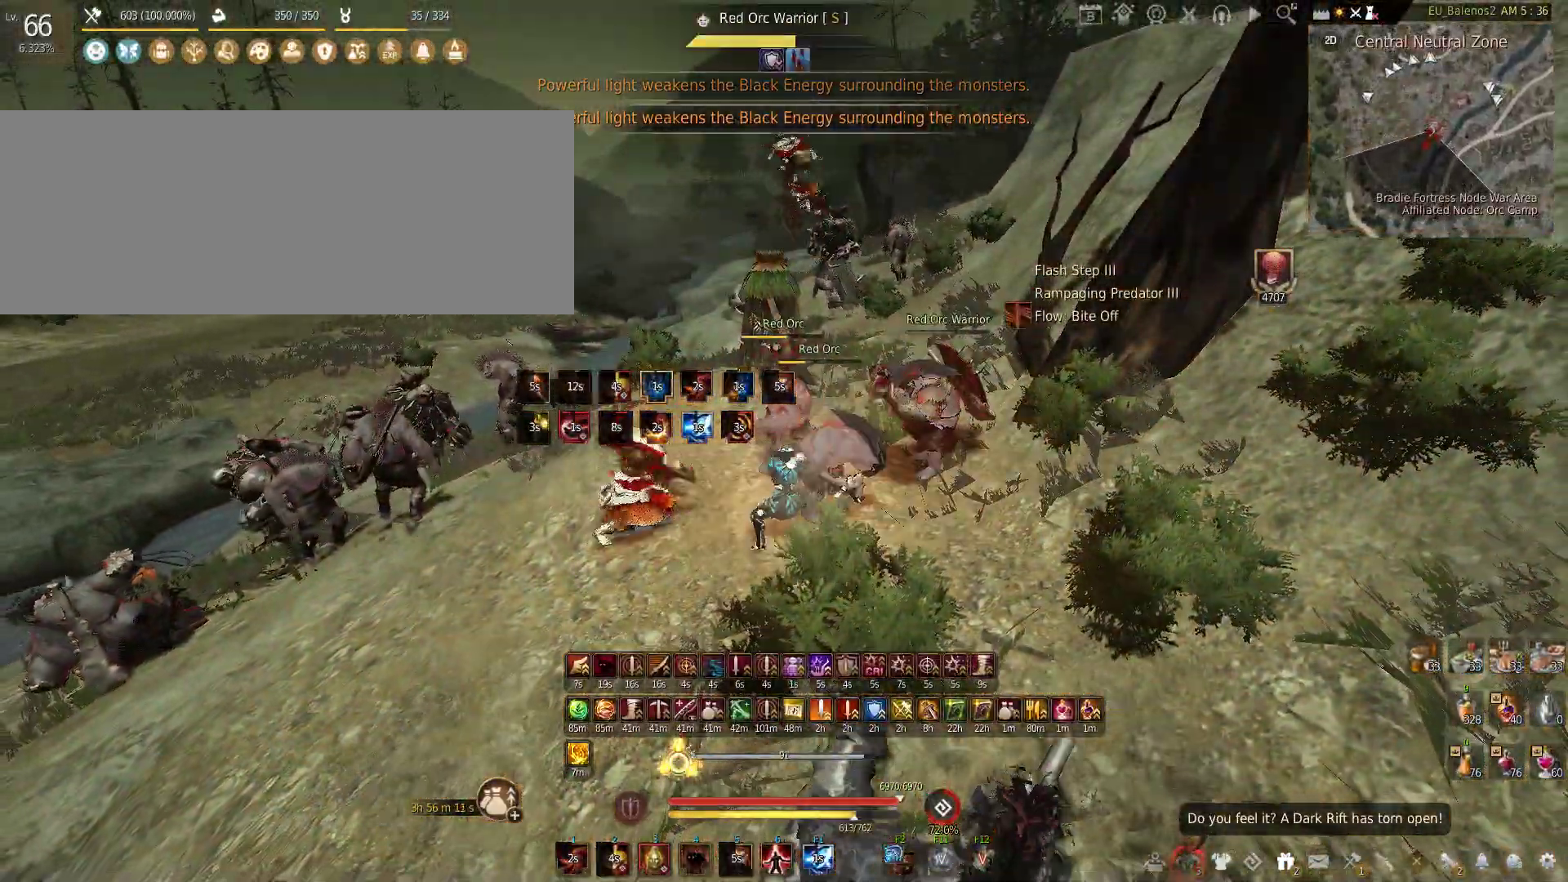
{"keys": ["w"], "mouse": [], "events": [[33, "f", "up"]]}
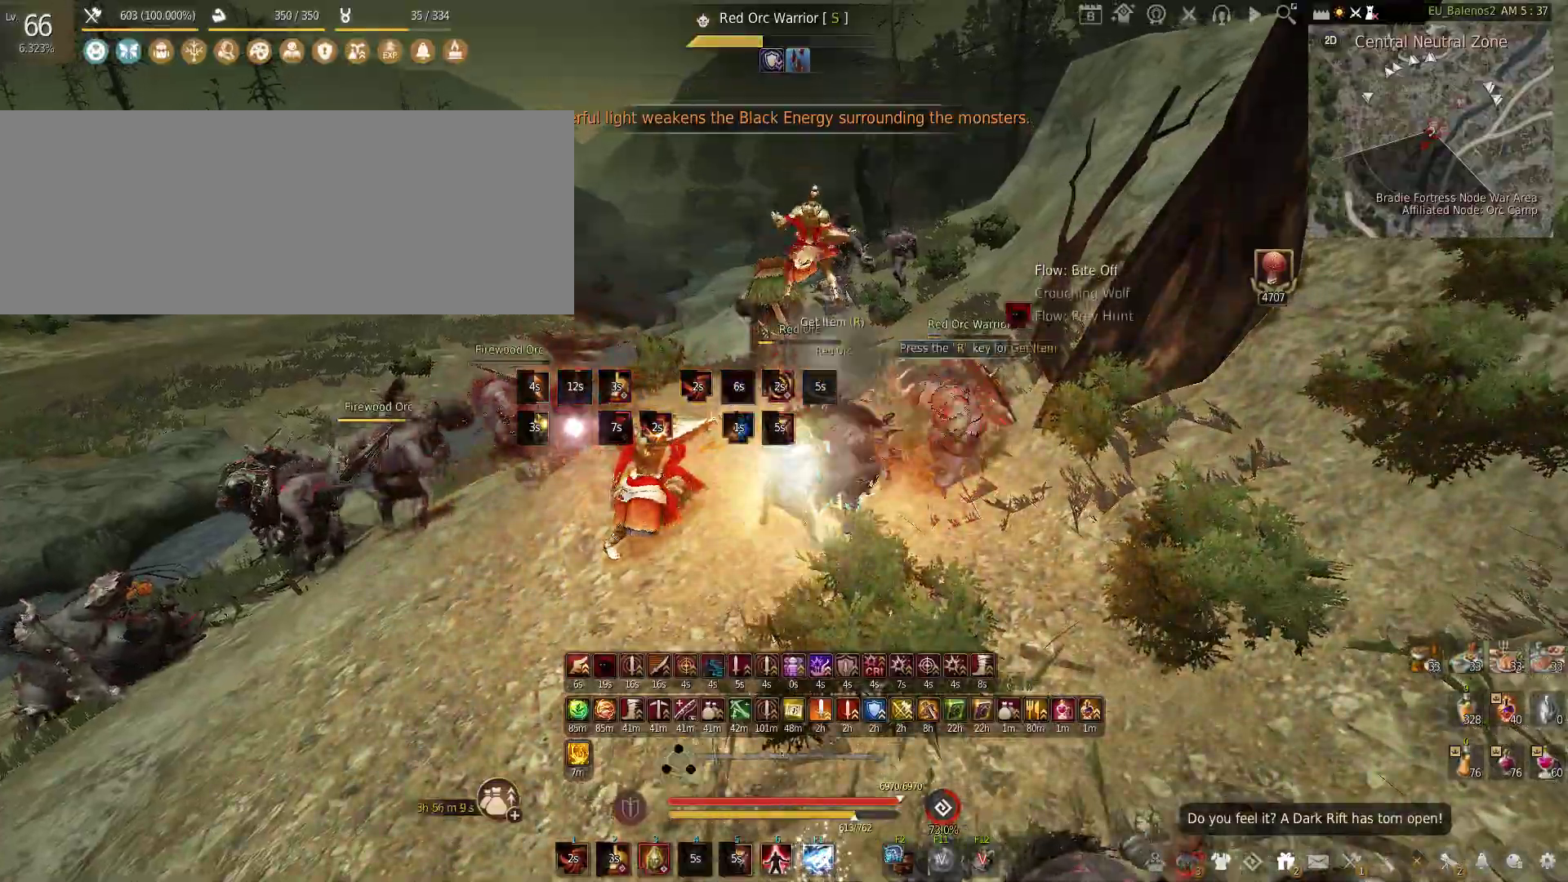
{"keys": ["shift", "w"], "mouse": [], "events": [[150, "w", "up"], [250, "s", "down"], [383, "s", "up"], [433, "w", "down"], [450, "shift", "down"]]}
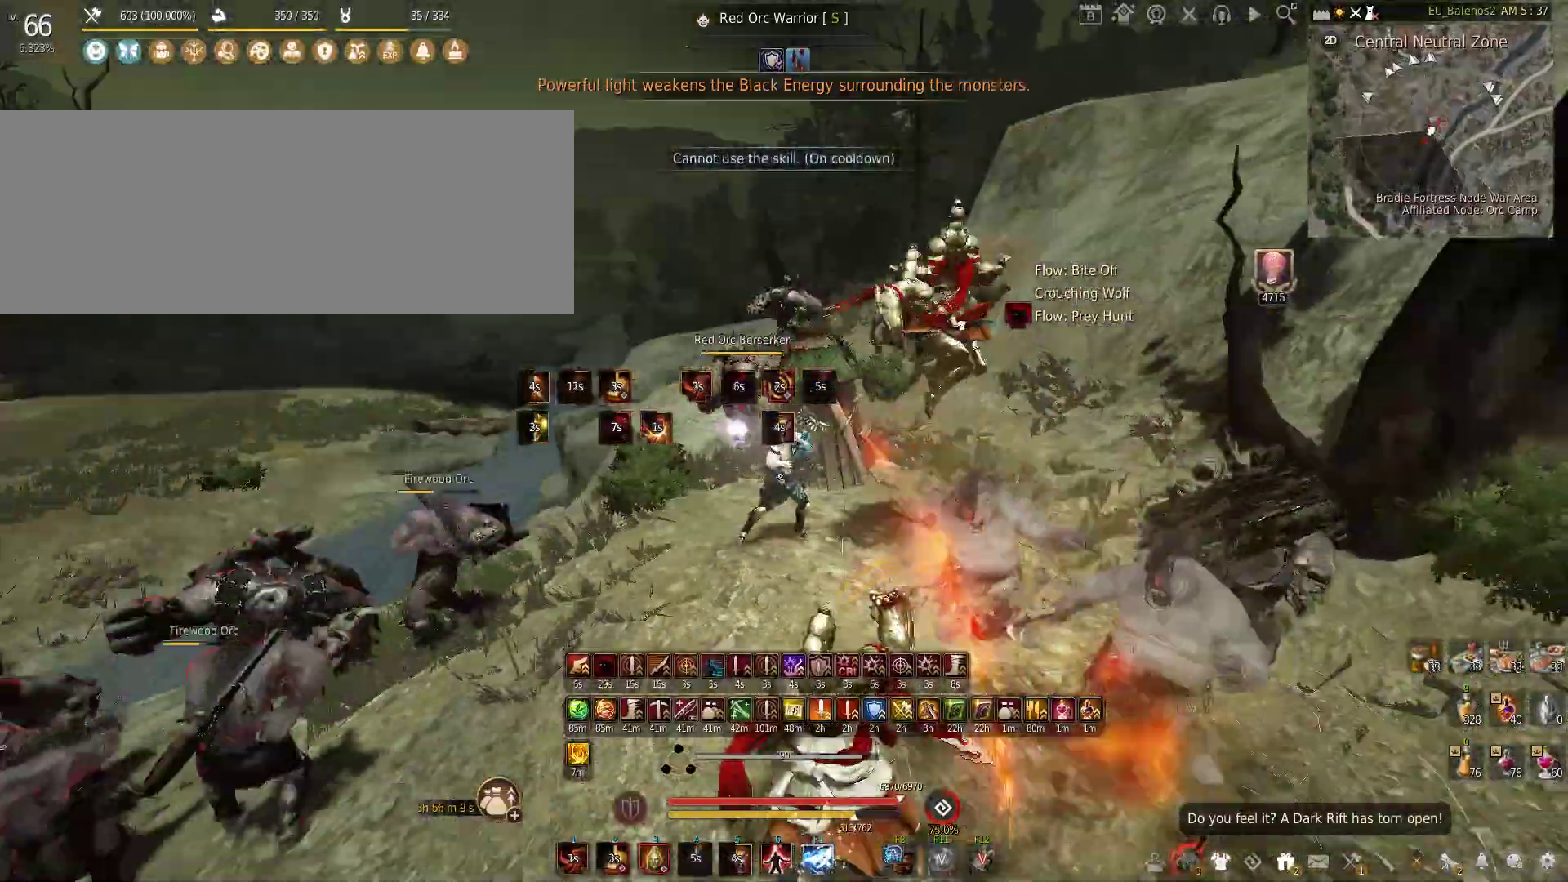
{"keys": ["w"], "mouse": [], "events": [[133, "shift", "up"], [233, "mouse_left", "down"], [433, "mouse_left", "up"]]}
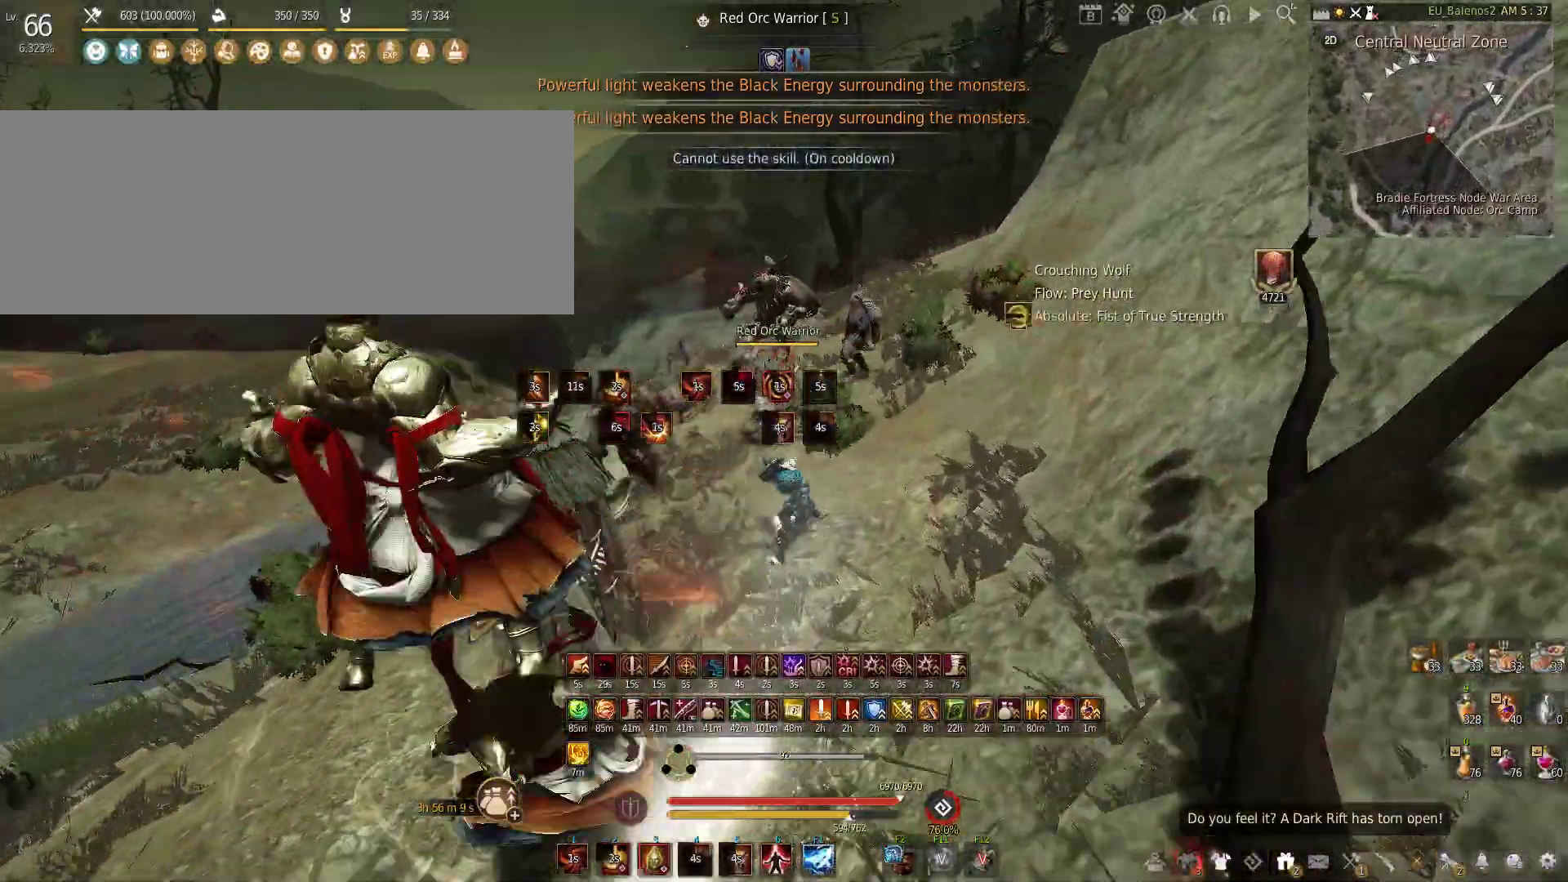
{"keys": ["a"], "mouse": ["left"], "events": [[150, "c", "down"], [300, "c", "up"], [350, "w", "up"], [383, "a", "down"], [483, "mouse_left", "down"]]}
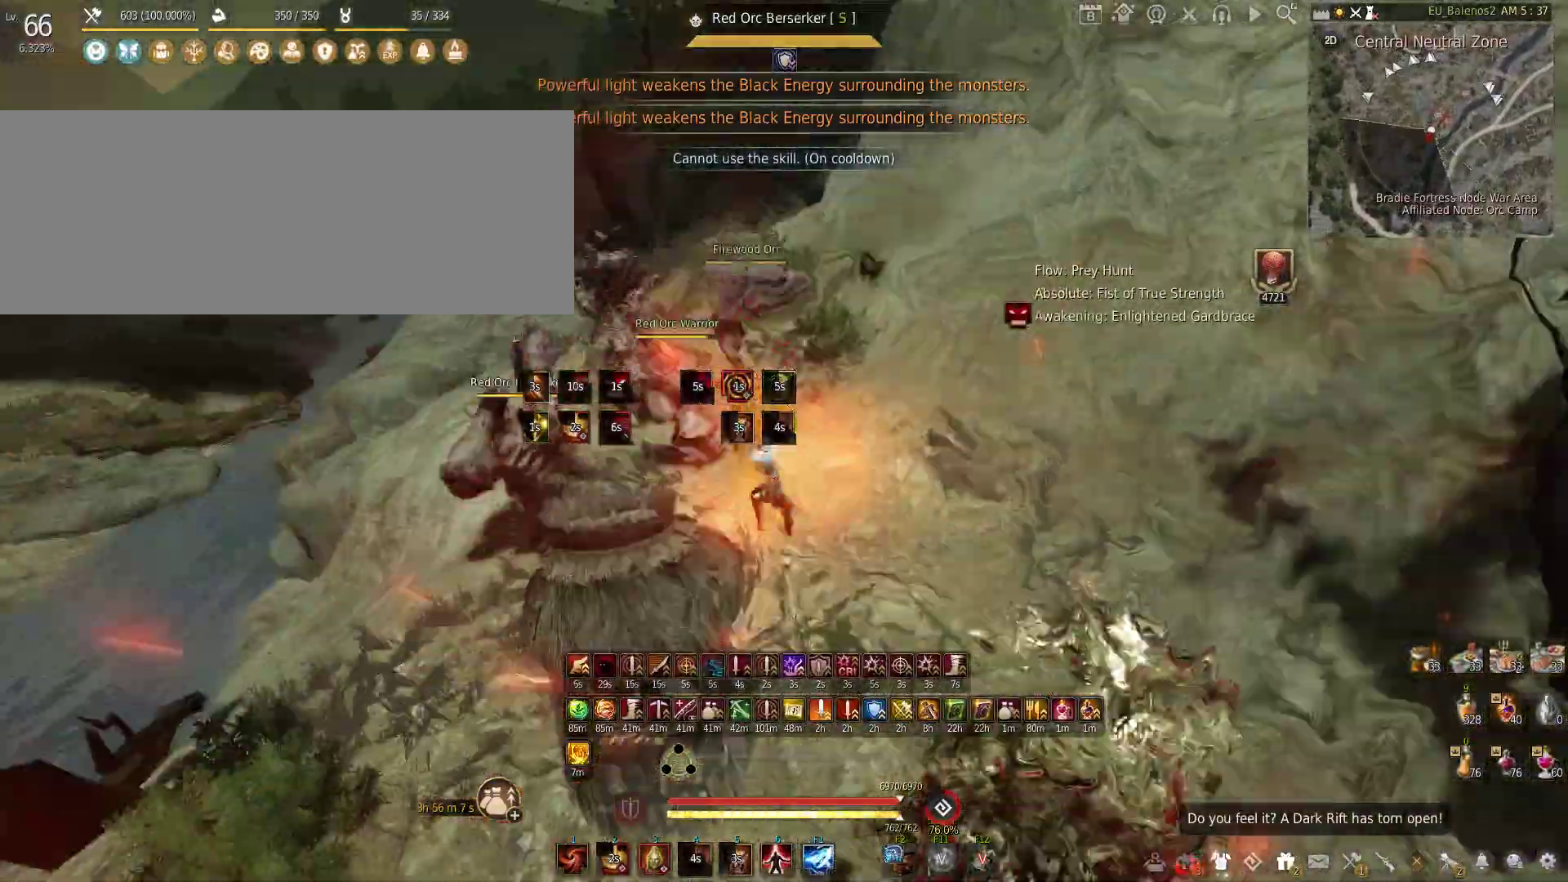
{"keys": ["s"], "mouse": ["left"], "events": [[33, "s", "down"], [133, "a", "up"]]}
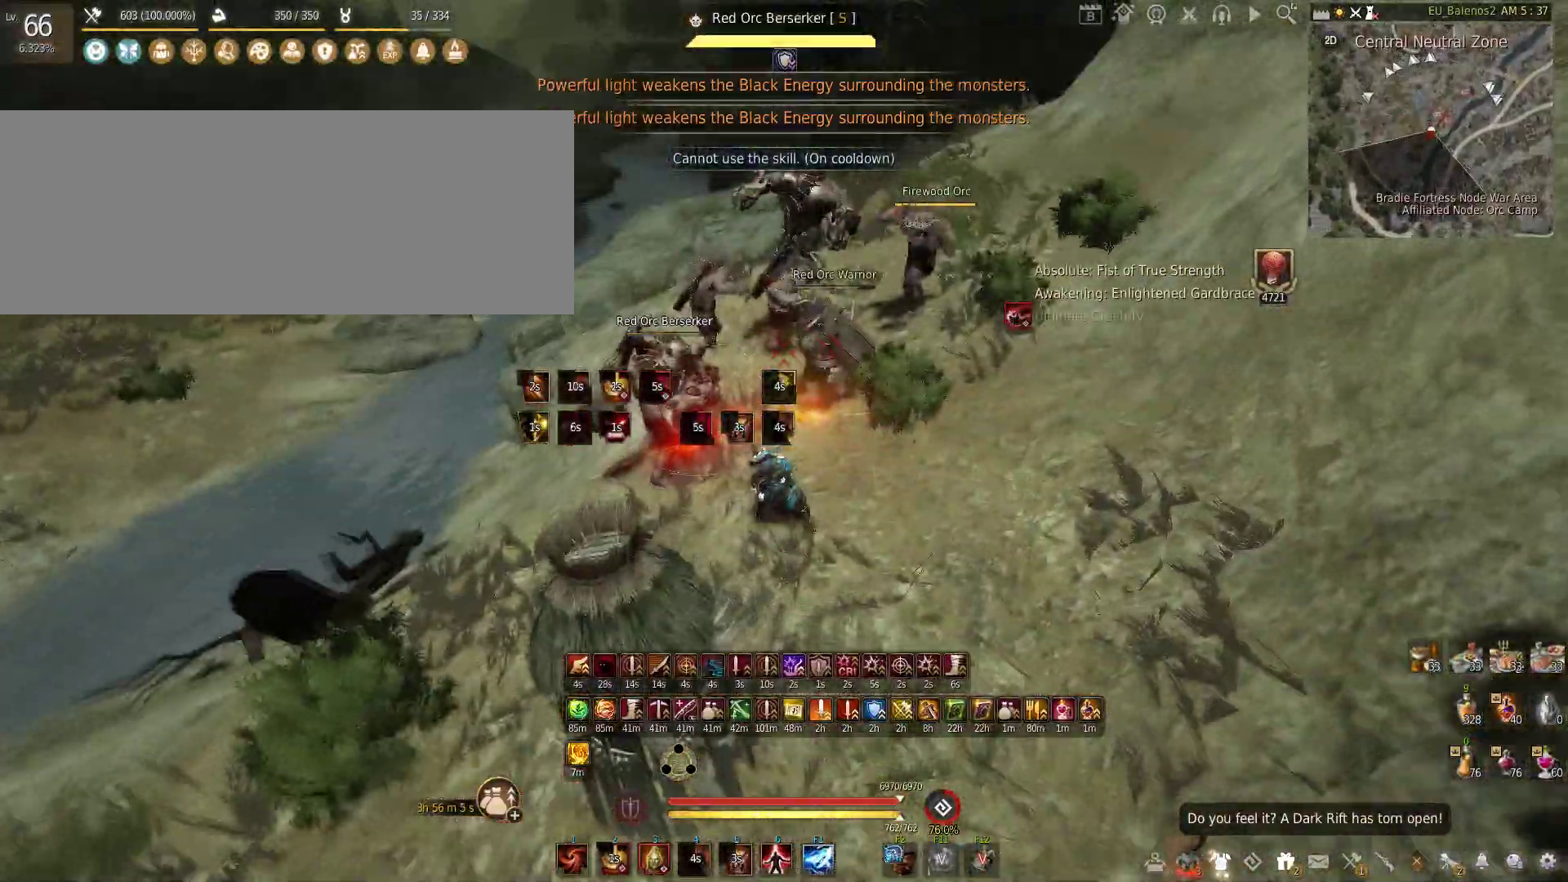
{"keys": [], "mouse": ["left"], "events": [[50, "s", "up"]]}
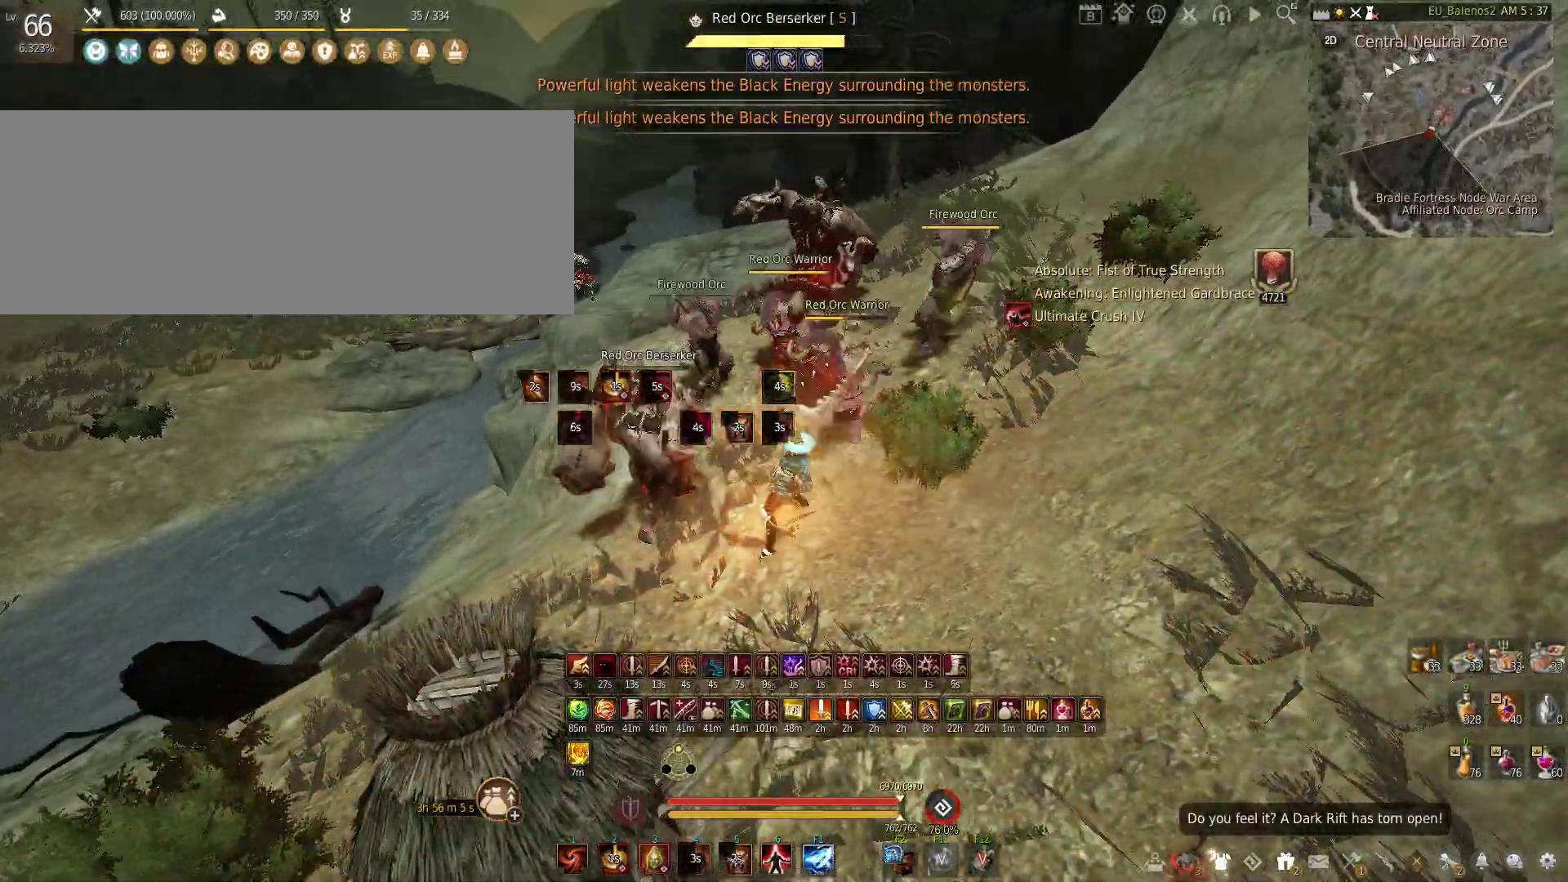
{"keys": ["f", "s"], "mouse": [], "events": [[433, "s", "down"], [450, "mouse_left", "up"], [483, "f", "down"]]}
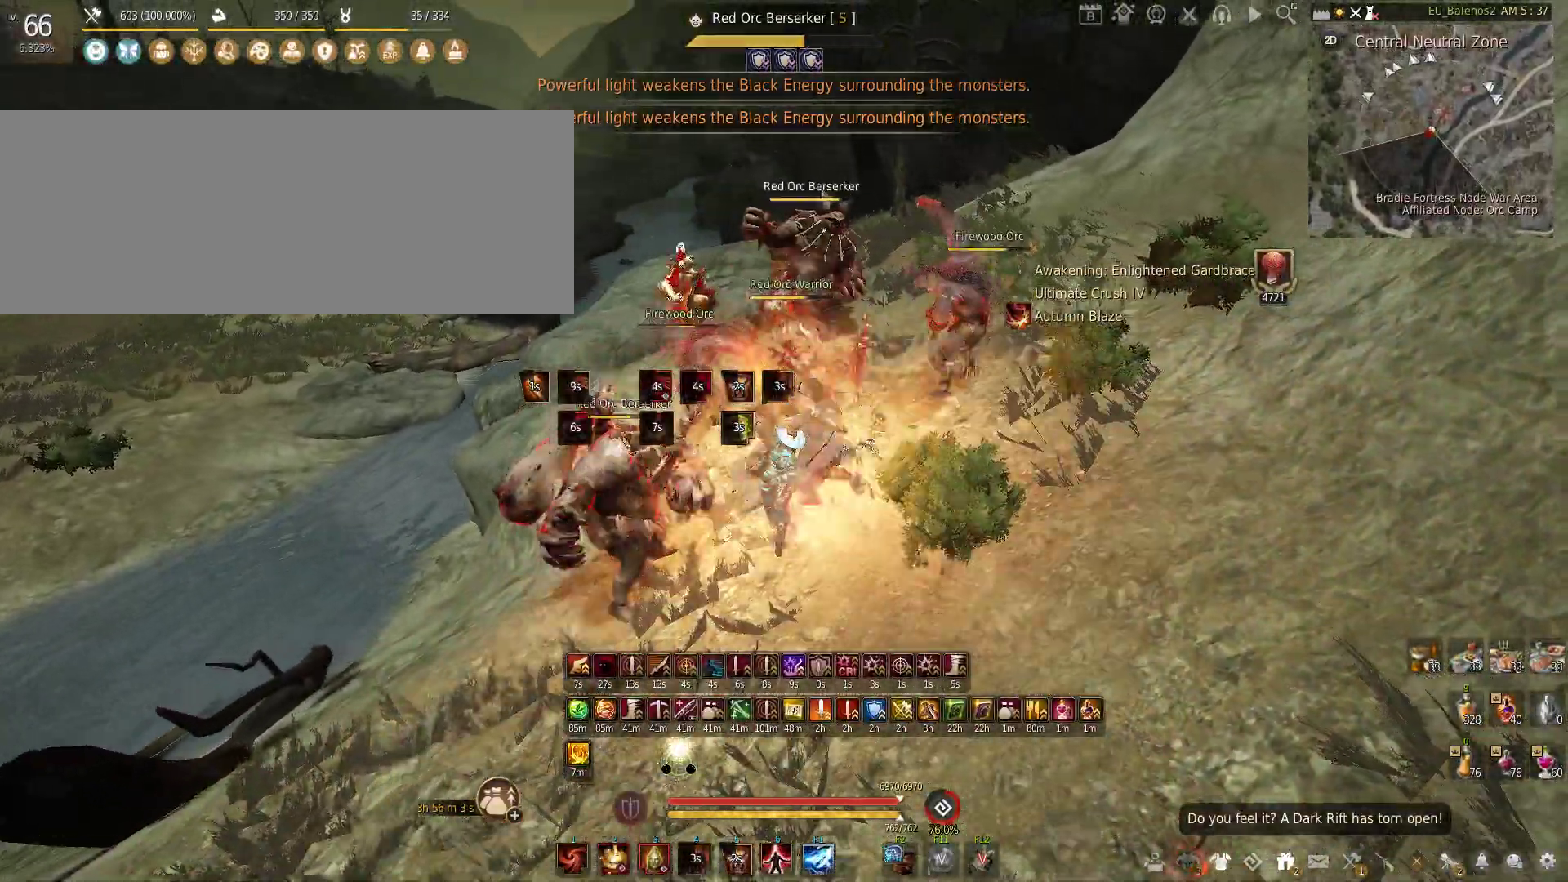
{"keys": ["f", "s"], "mouse": [], "events": []}
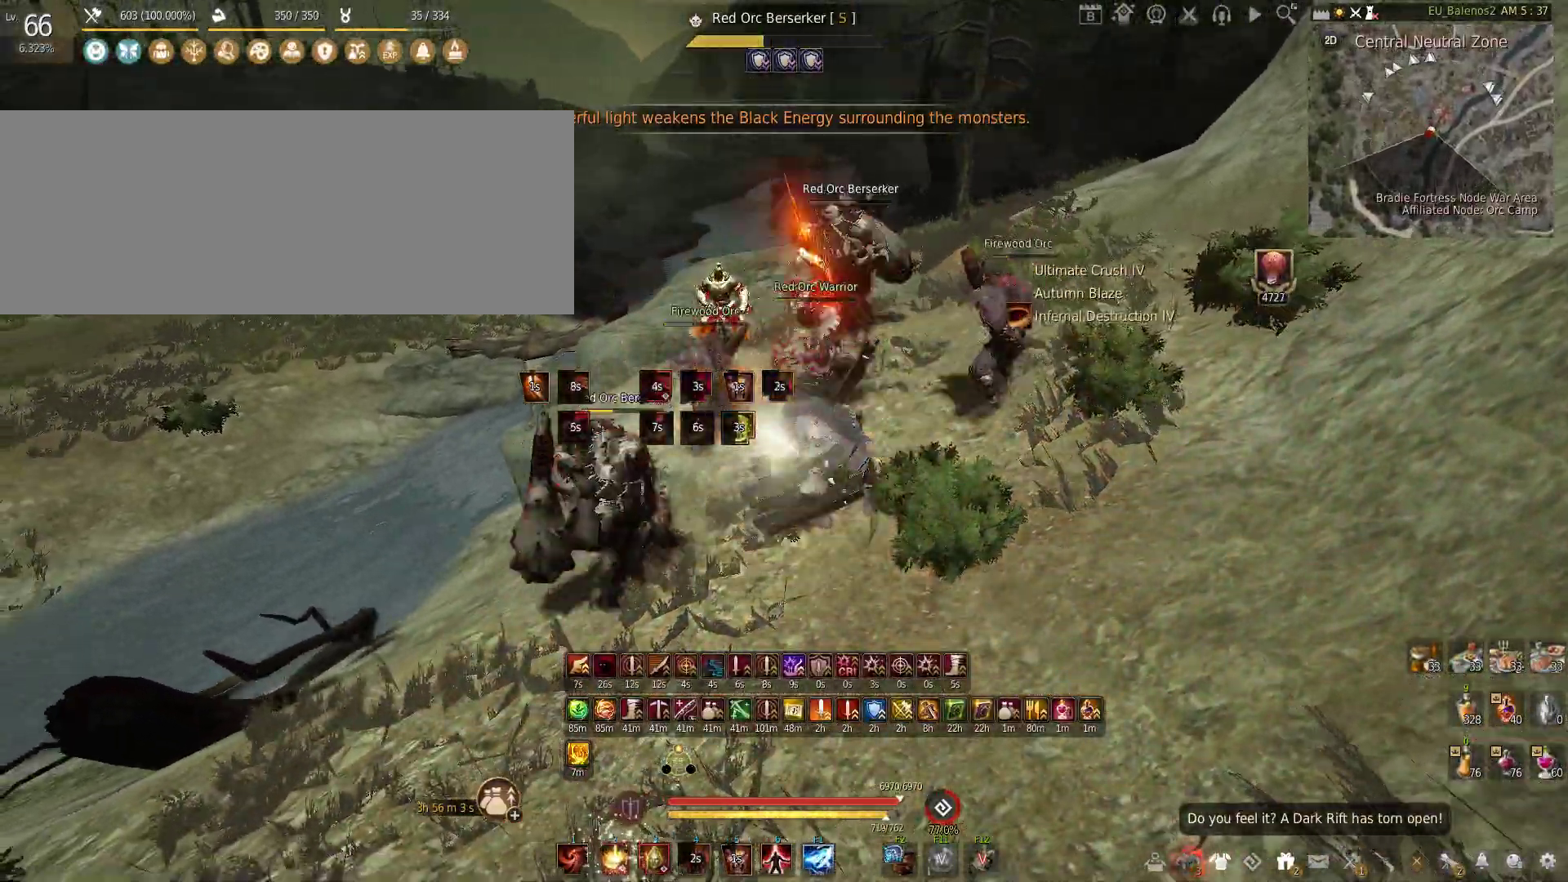
{"keys": ["f"], "mouse": [], "events": [[433, "s", "up"]]}
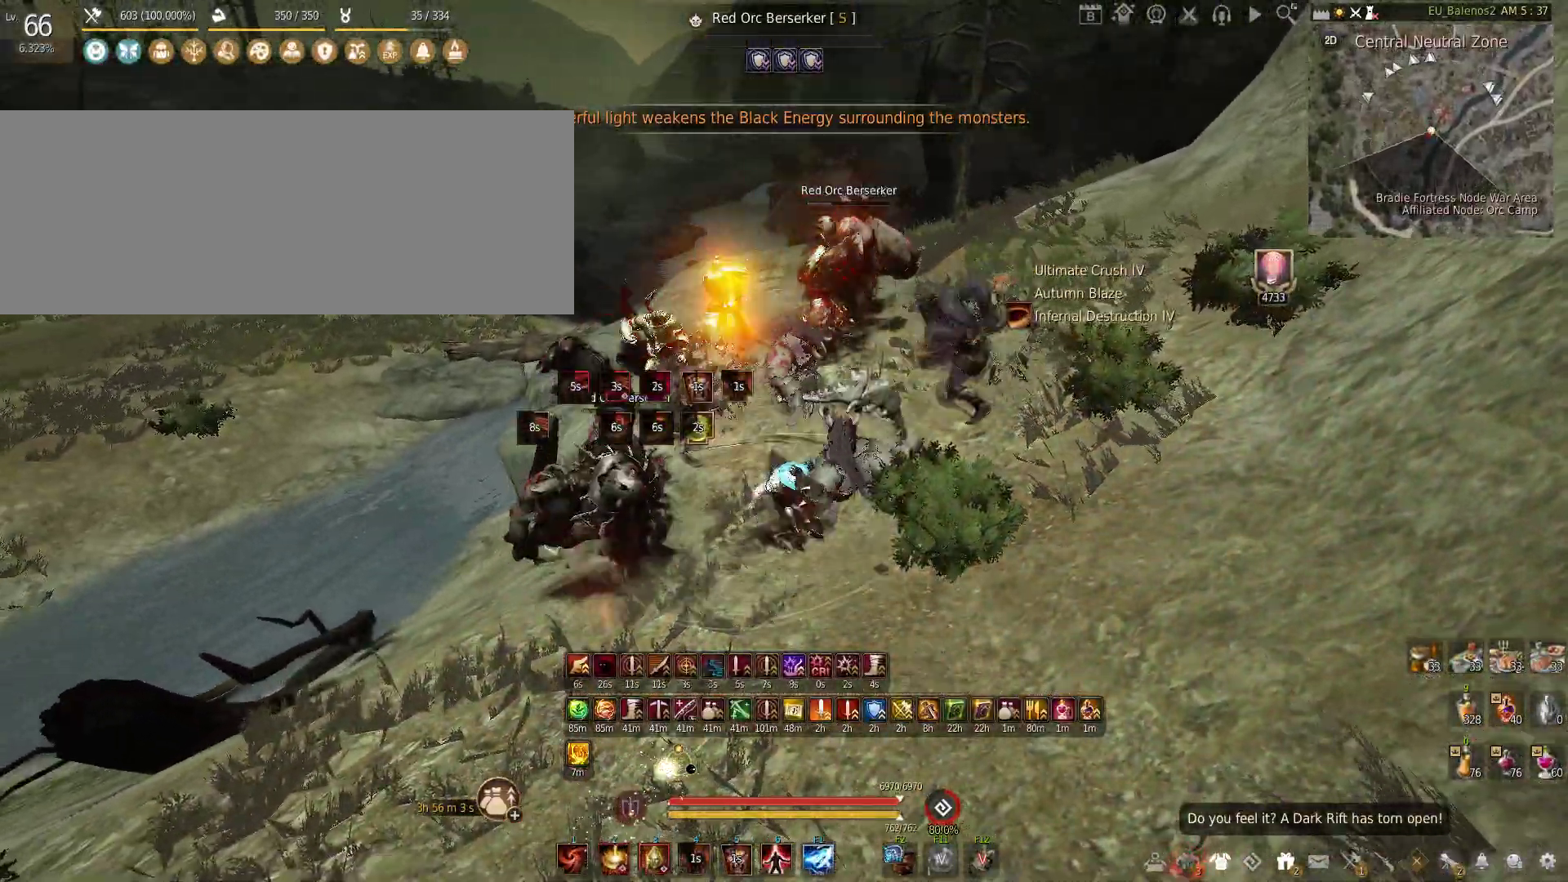
{"keys": [], "mouse": [], "events": [[433, "f", "up"]]}
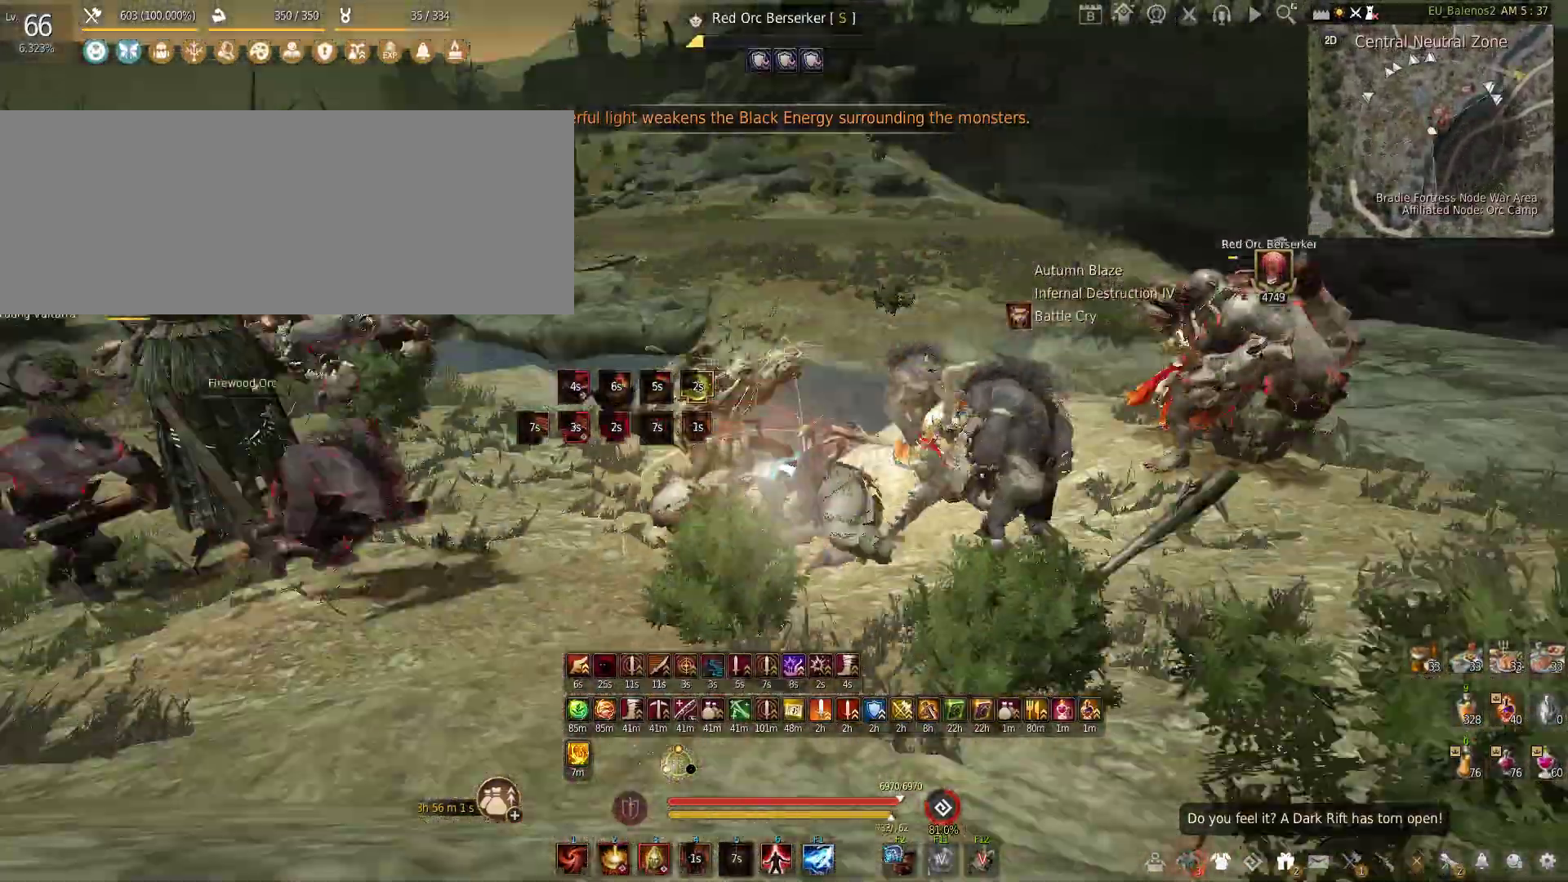
{"keys": [], "mouse": [], "events": []}
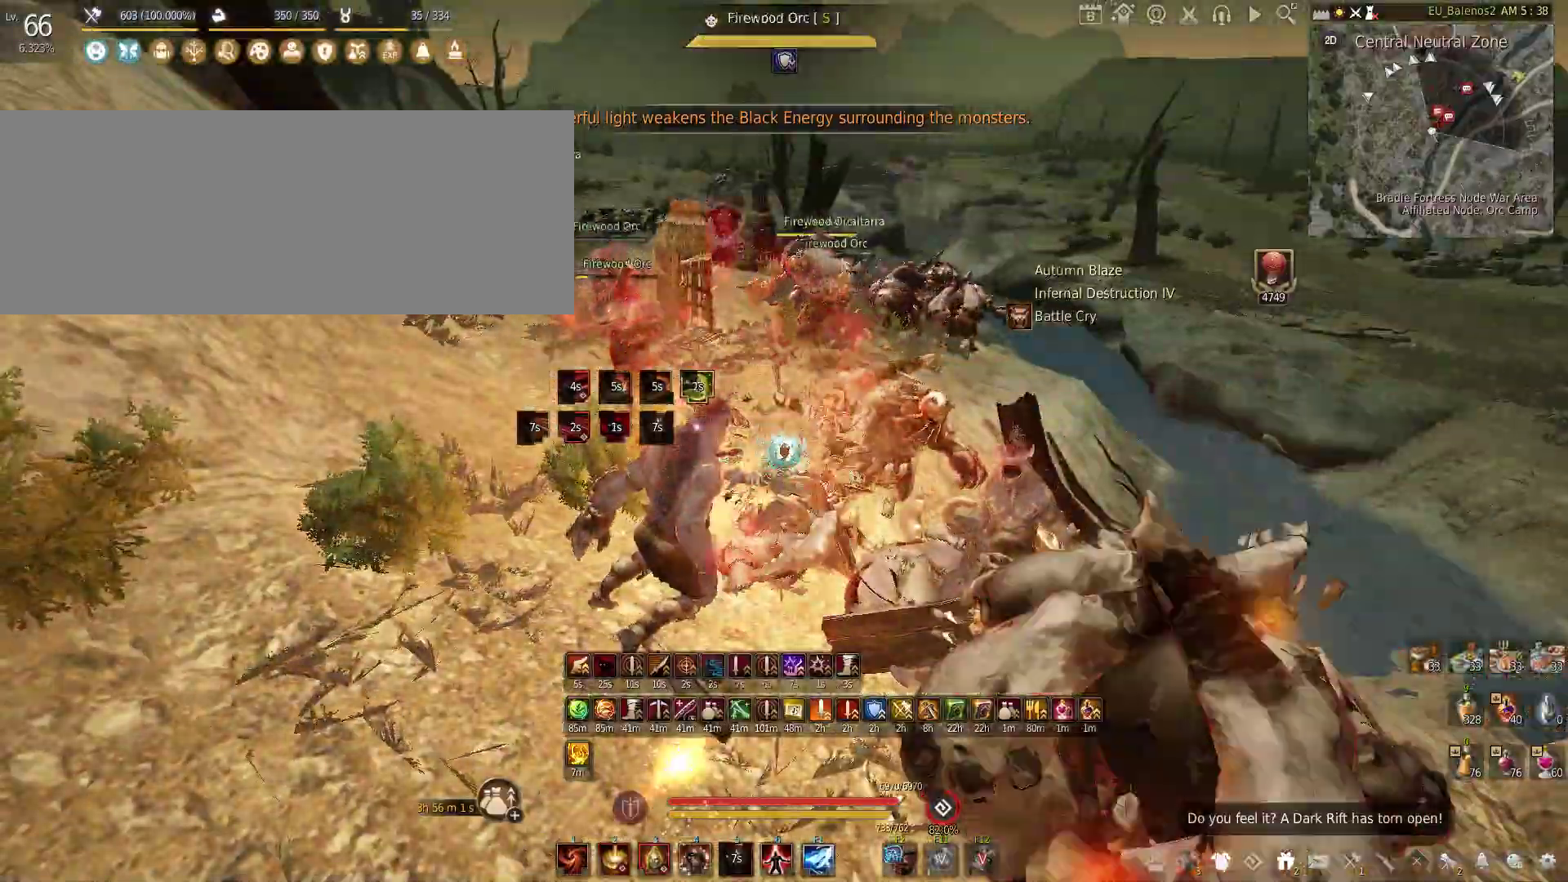
{"keys": [], "mouse": [], "events": []}
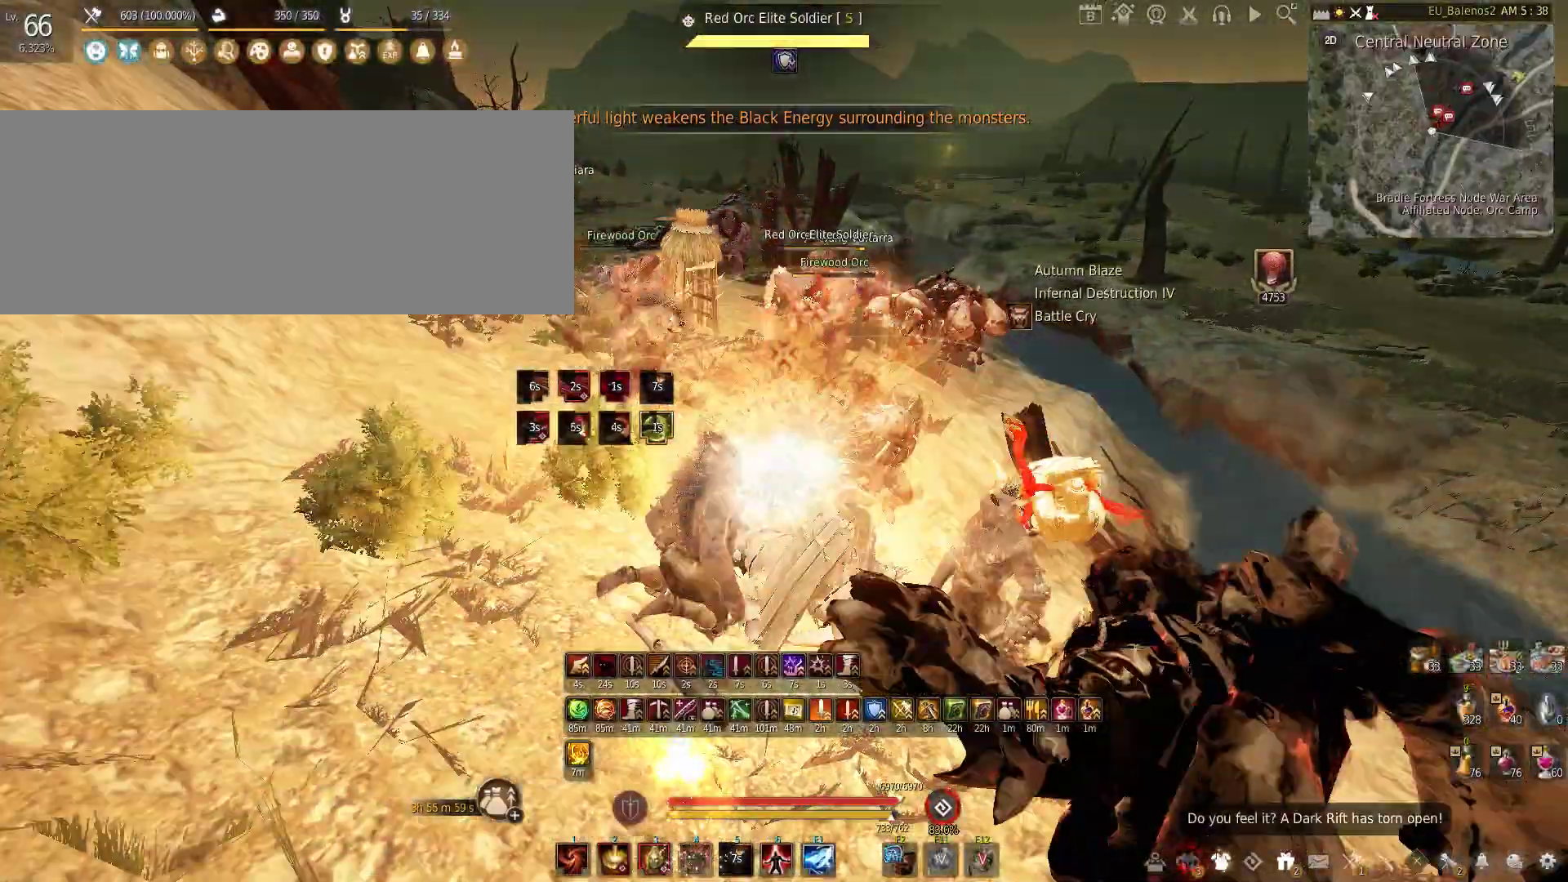
{"keys": ["f", "w"], "mouse": [], "events": [[100, "w", "down"], [383, "f", "down"]]}
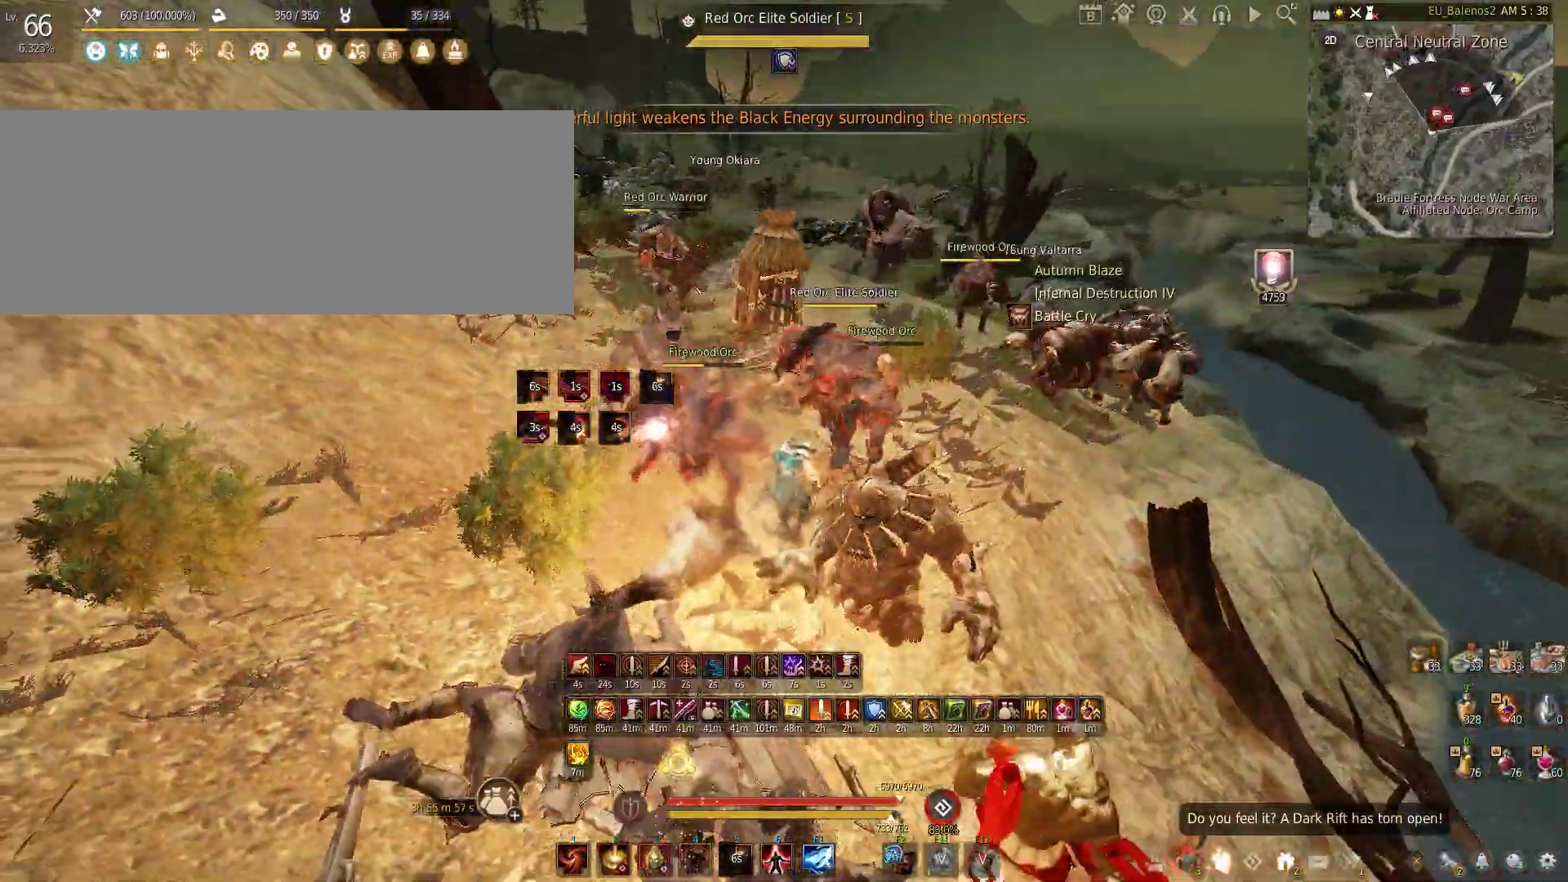
{"keys": [], "mouse": [], "events": [[300, "f", "up"], [350, "w", "up"]]}
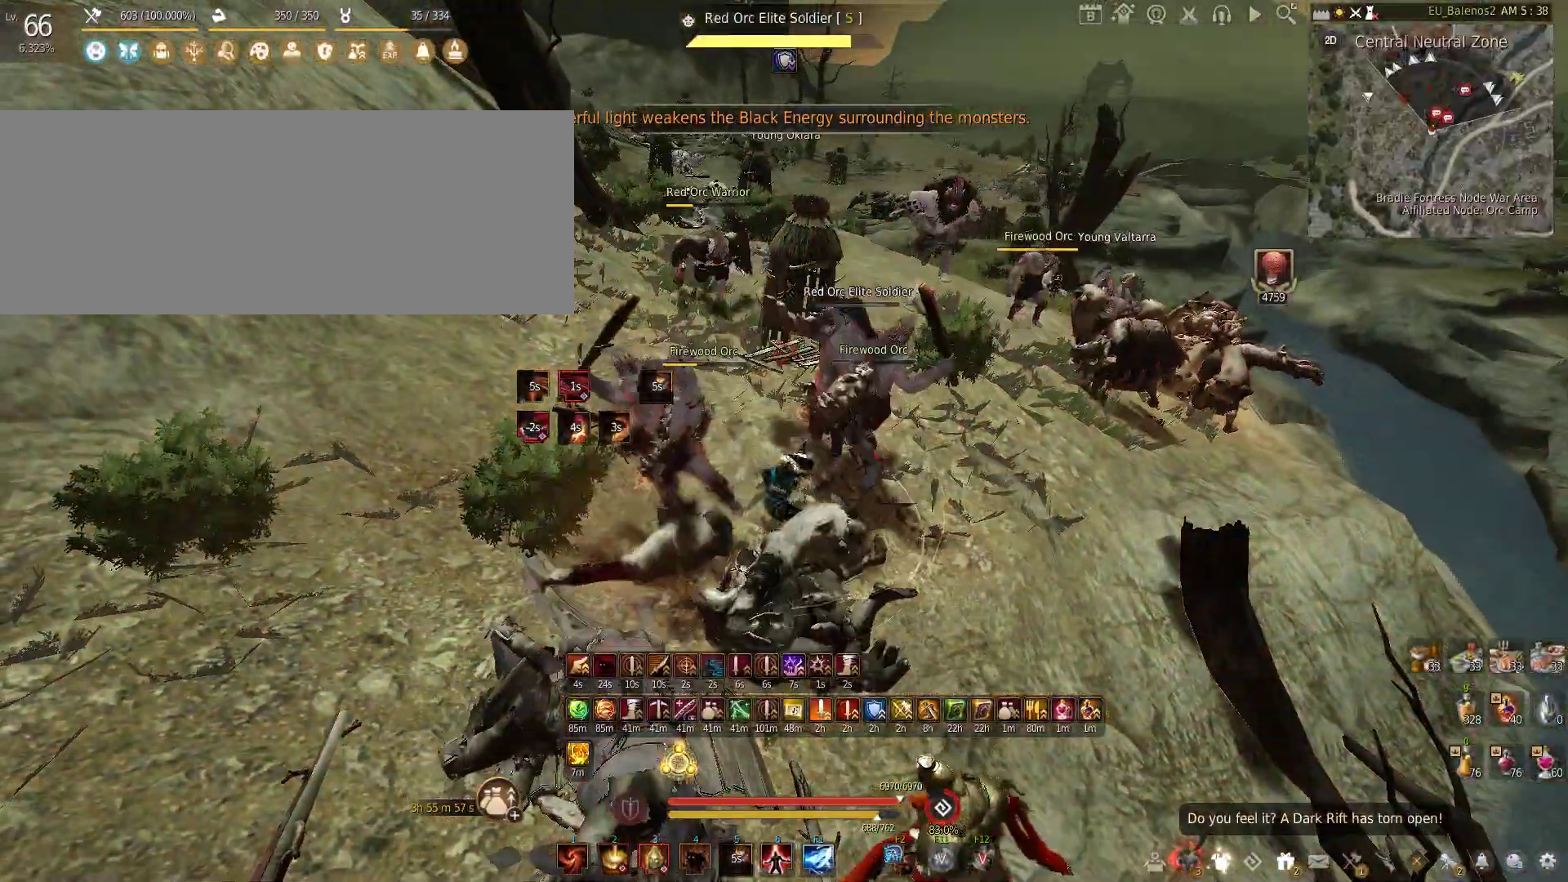
{"keys": [], "mouse": [], "events": []}
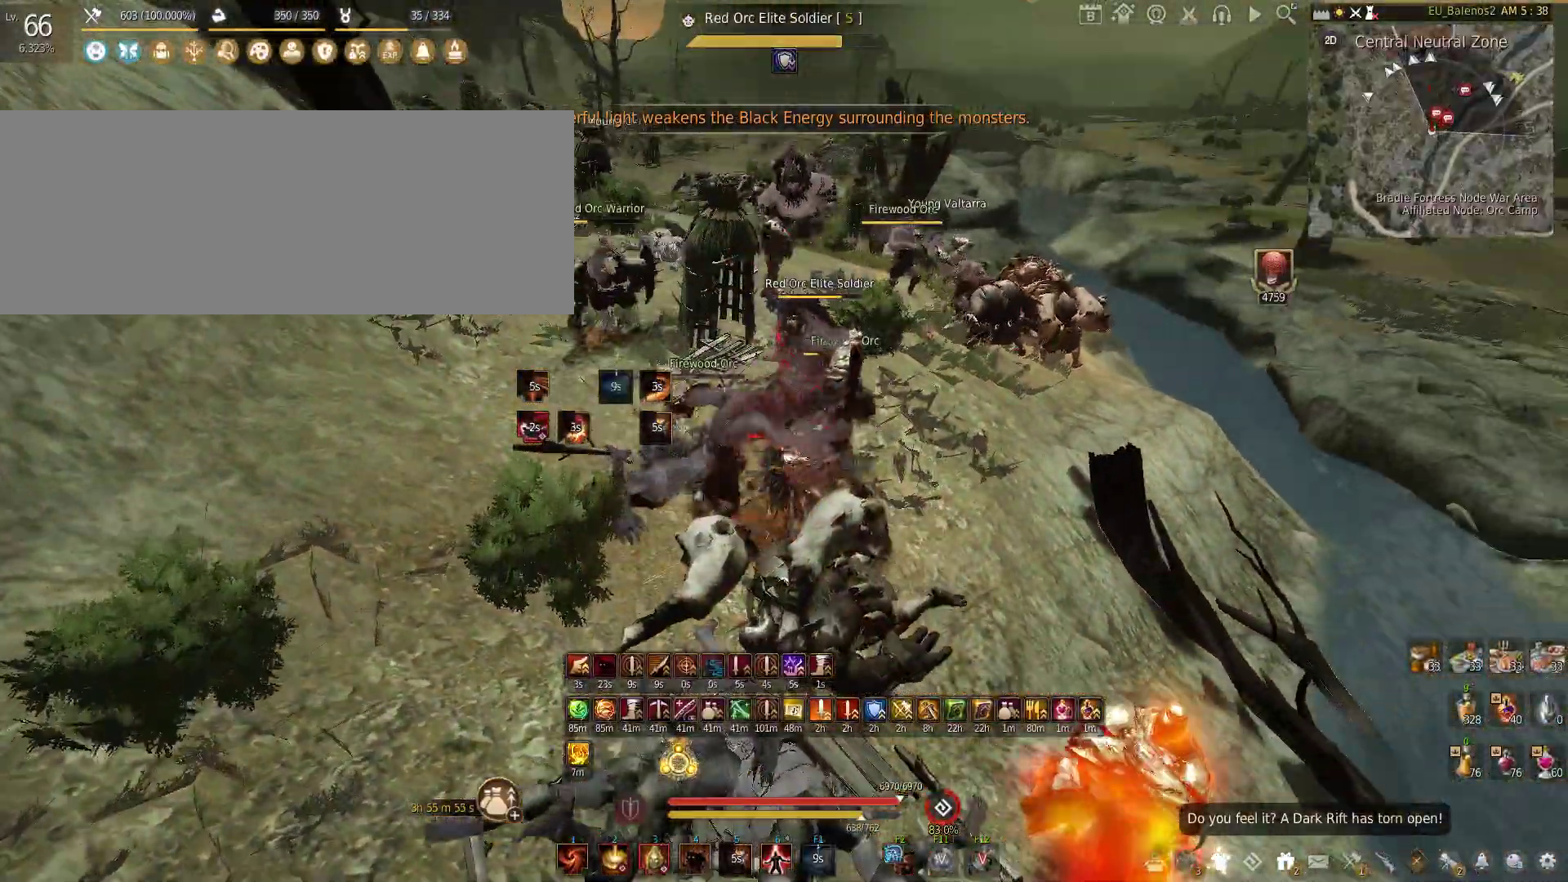
{"keys": ["s"], "mouse": ["left", "right"], "events": [[450, "s", "down"], [500, "mouse_left", "down"], [500, "mouse_right", "down"]]}
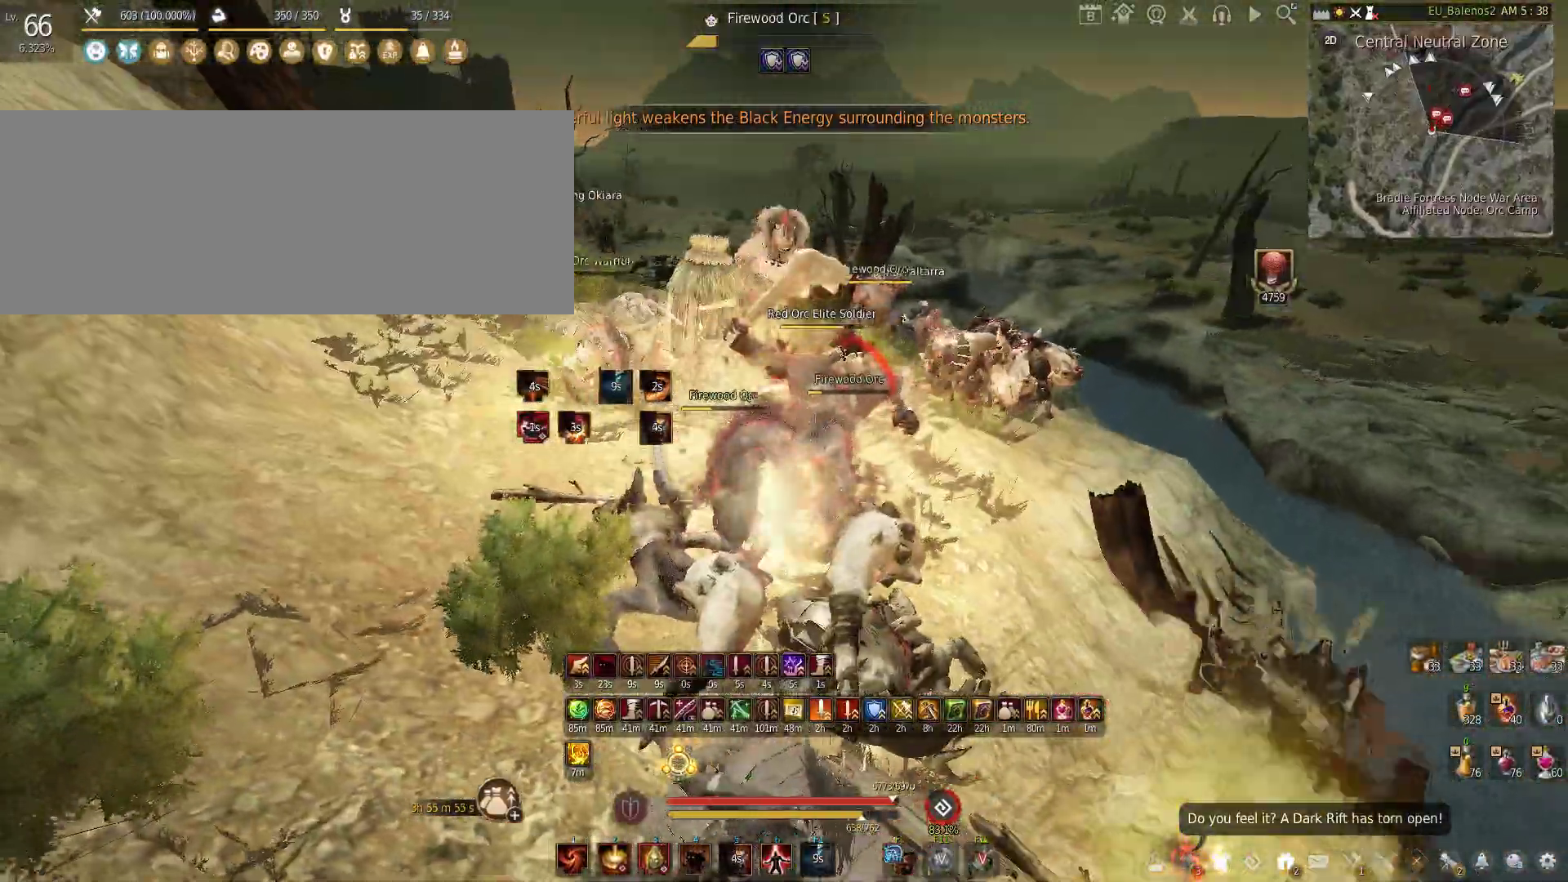
{"keys": [], "mouse": ["left", "right"], "events": [[483, "s", "up"]]}
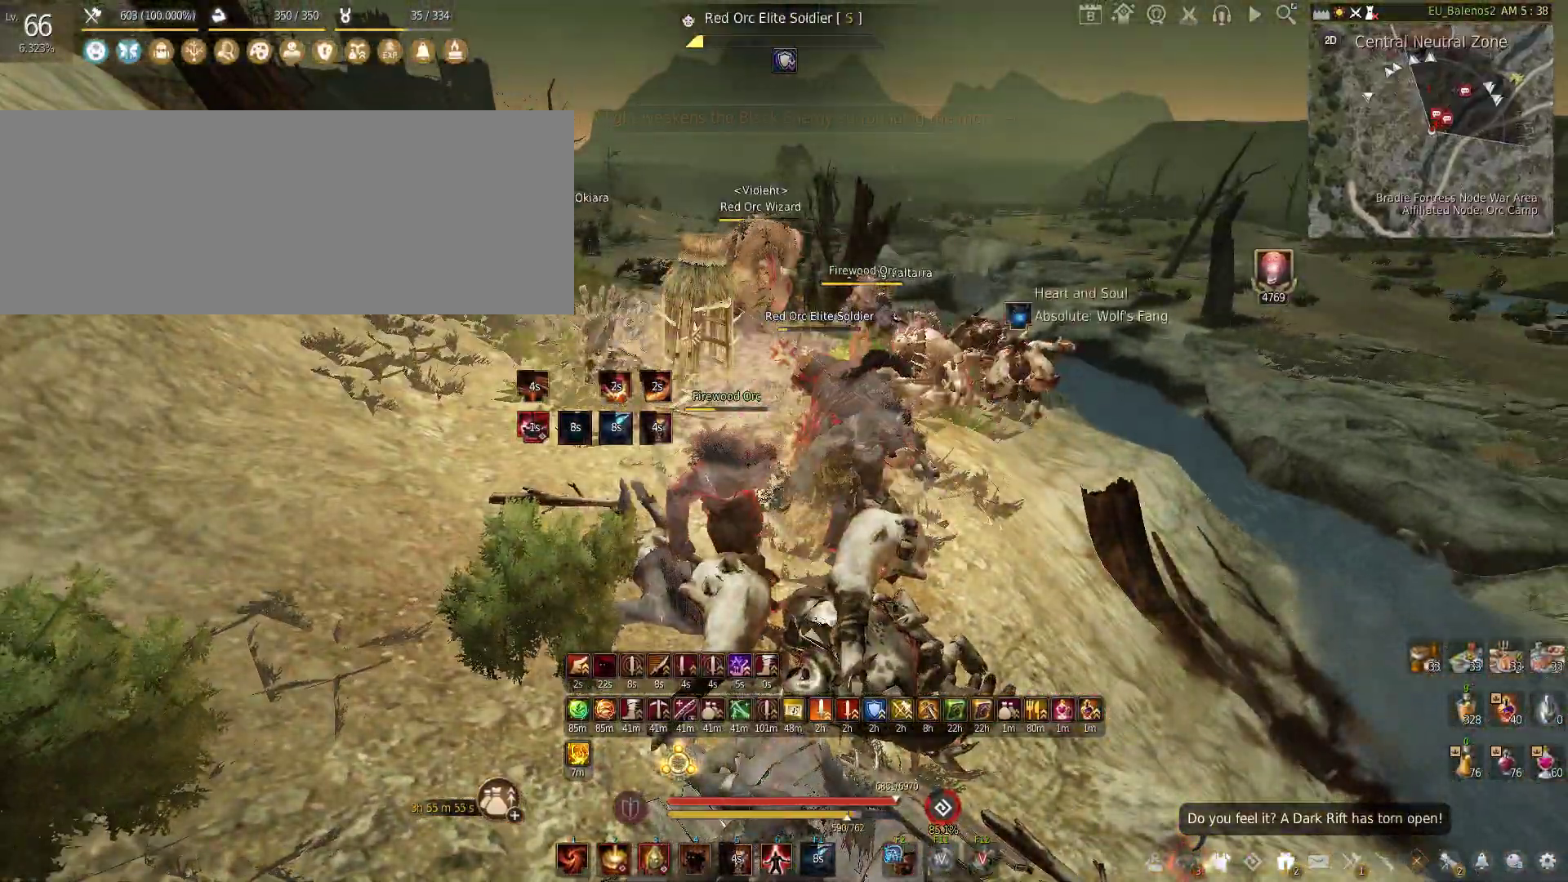
{"keys": [], "mouse": ["left"], "events": [[83, "mouse_right", "up"]]}
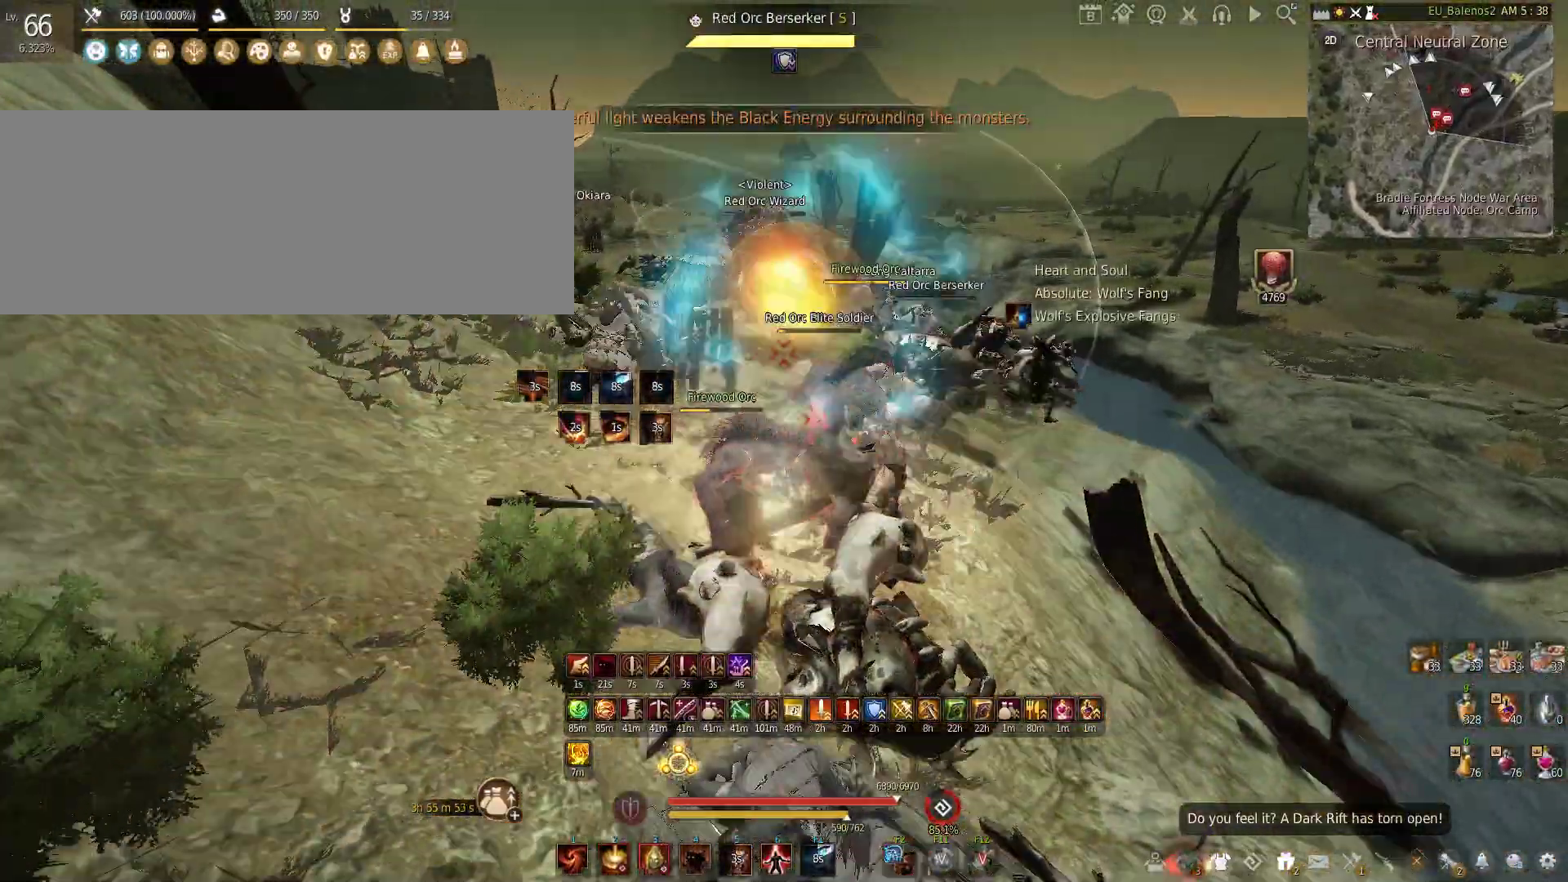
{"keys": ["c", "s"], "mouse": [], "events": [[216, "mouse_left", "up"], [333, "s", "down"], [400, "c", "down"]]}
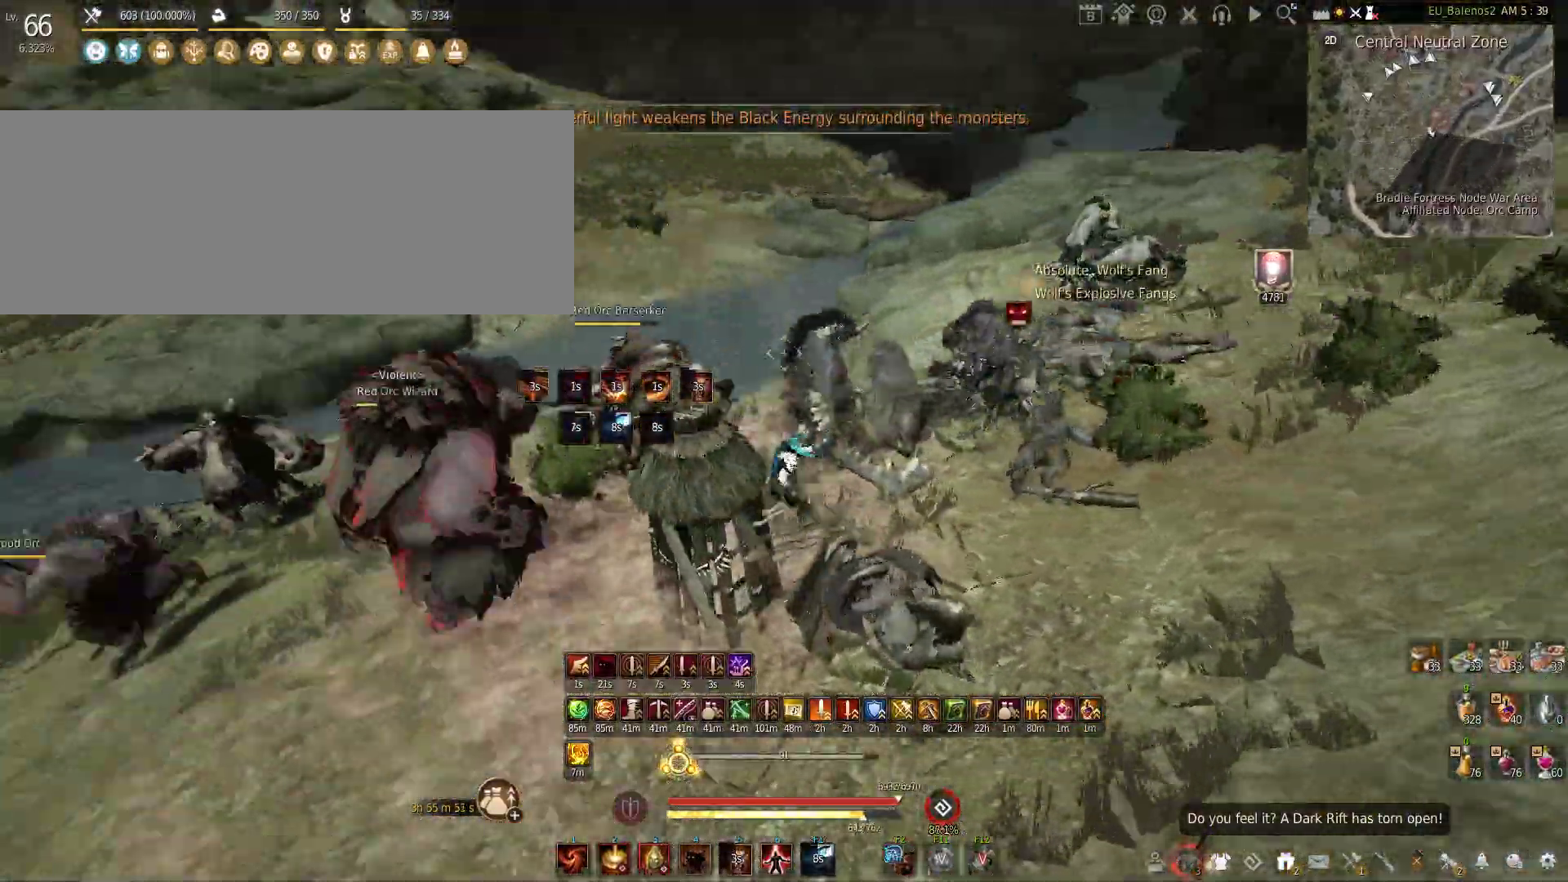
{"keys": ["s"], "mouse": ["left"], "events": [[33, "c", "up"], [50, "s", "up"], [83, "a", "down"], [233, "mouse_left", "down"], [283, "s", "down"], [383, "a", "up"]]}